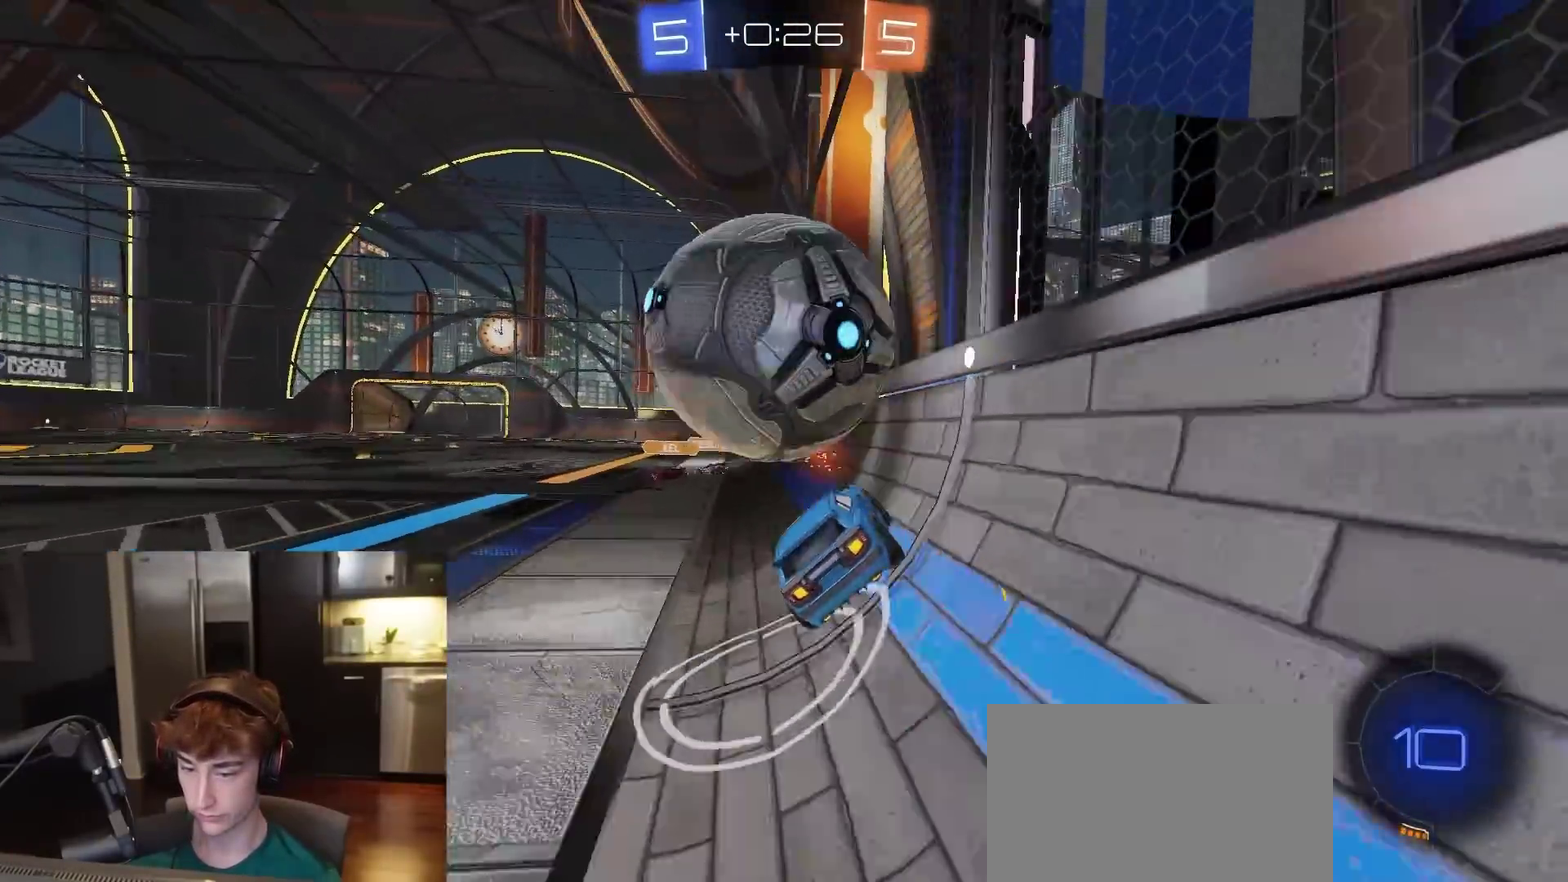
Gameplay with a controller (PlayStation layout); each line is a JSON object with the inputs held at the frame after it (dt_ms = milliseconds from this image to that frame). "events" lists button and stick changes between this image and that frame as [ms after this image, input, new state], when the widget could be followed in between.
{"dt_ms": 500, "buttons": ["R1", "R2"], "left_stick": "up-right", "right_stick": "center", "events": [[33, "left_stick", "down"], [100, "CROSS", "up"], [100, "left_stick", "down-left"], [117, "L1", "down"], [133, "R1", "down"], [150, "CROSS", "down"], [217, "left_stick", "center"], [400, "left_stick", "down-left"], [417, "L1", "up"], [450, "CROSS", "up"], [483, "left_stick", "up-right"]]}
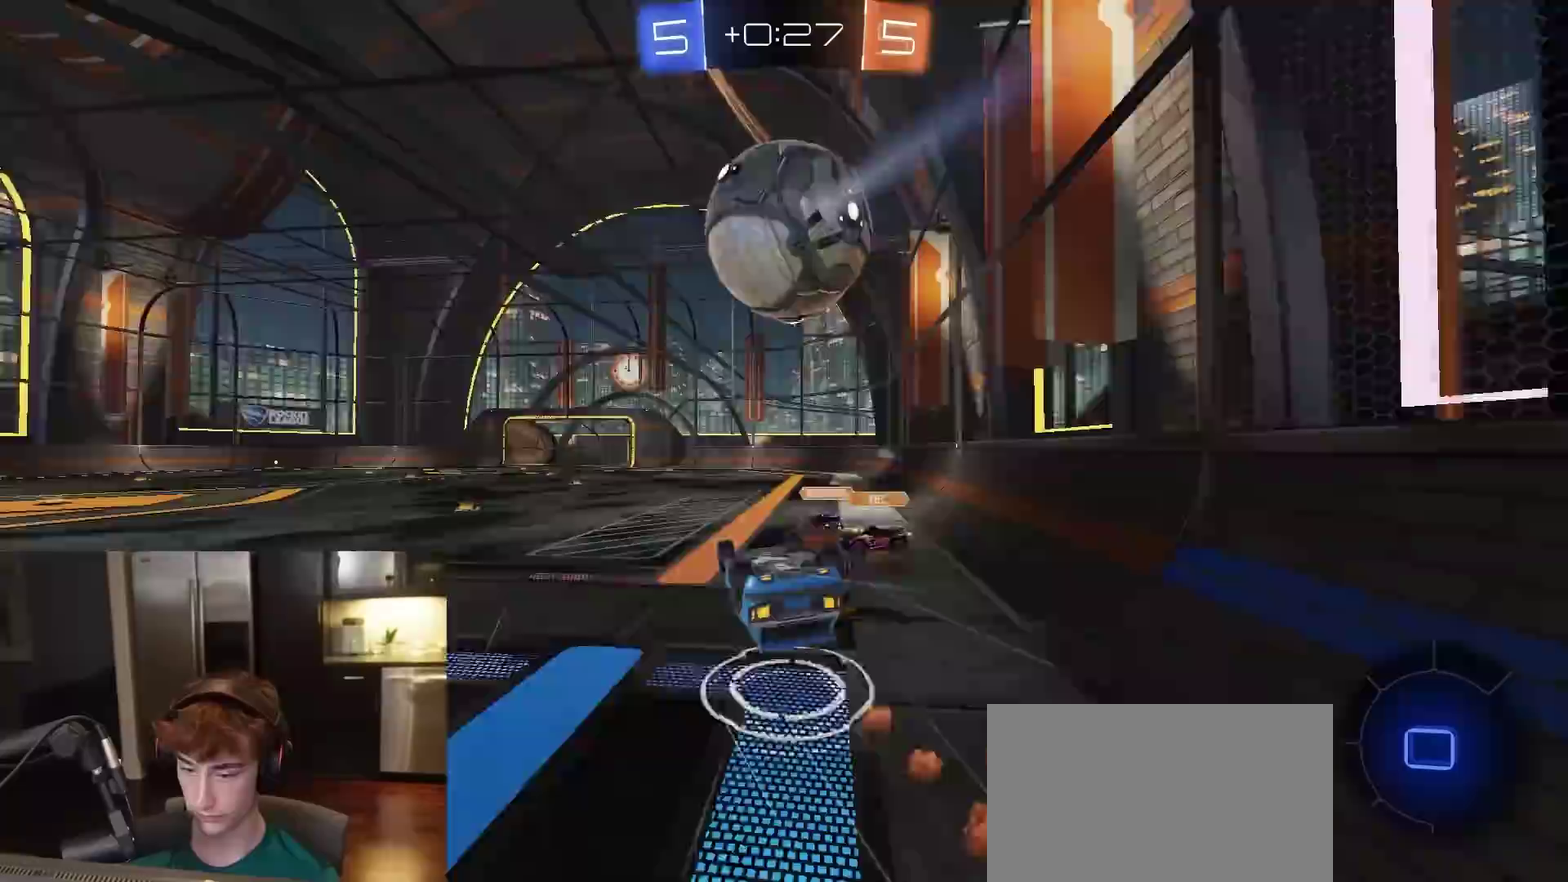
{"dt_ms": 400, "buttons": ["R2"], "left_stick": "center", "right_stick": "center", "events": [[50, "R1", "up"], [83, "left_stick", "up"], [367, "left_stick", "center"]]}
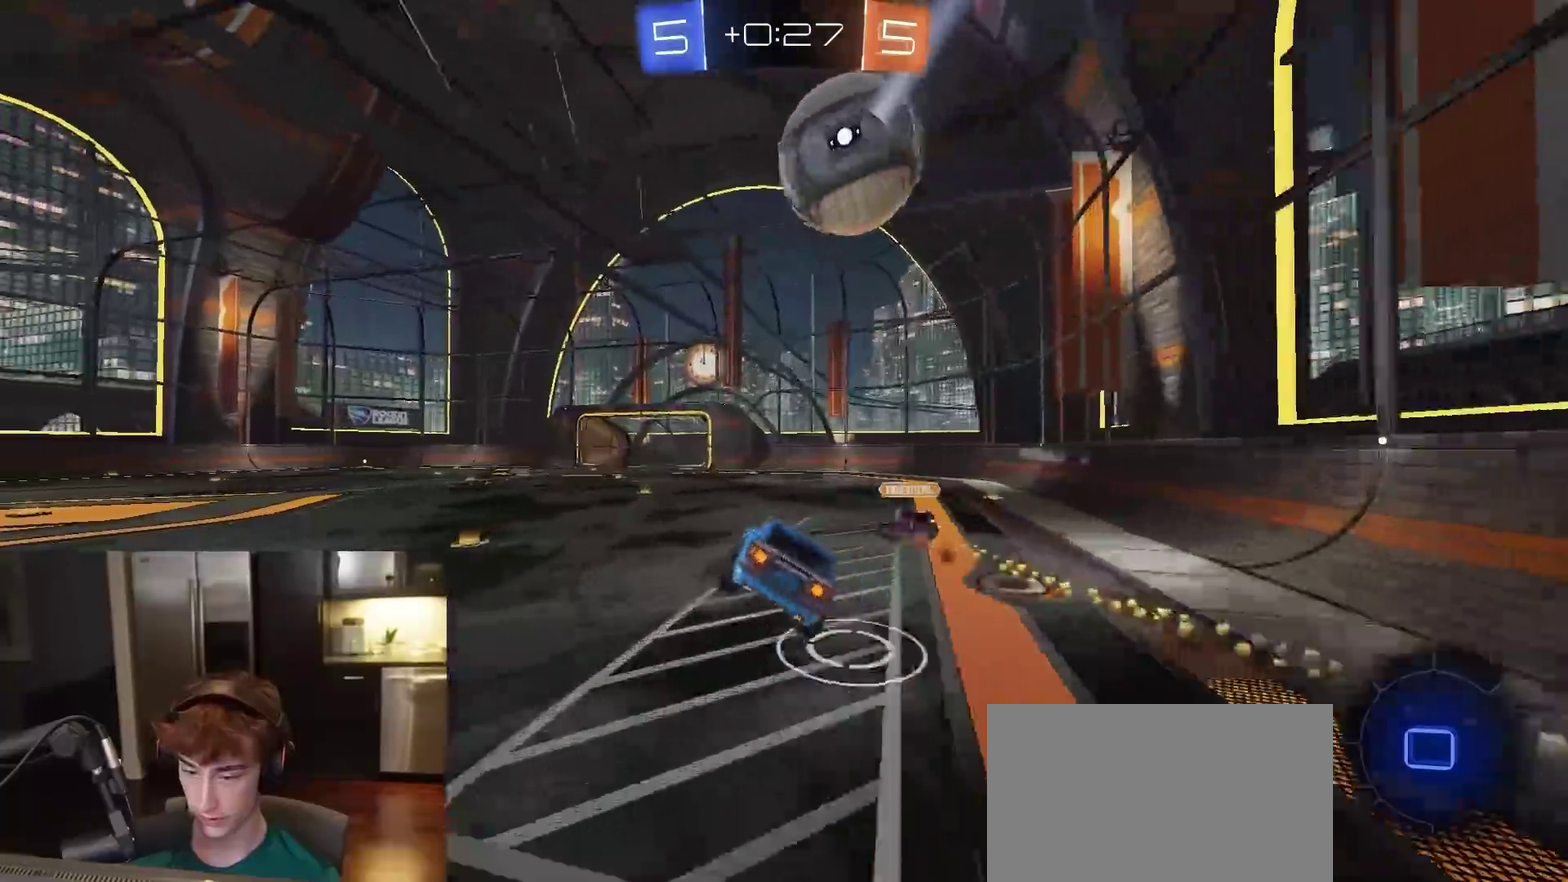
{"dt_ms": 600, "buttons": ["R2"], "left_stick": "center", "right_stick": "center", "events": [[50, "R2", "up"], [250, "left_stick", "down"], [317, "left_stick", "center"], [517, "R2", "down"]]}
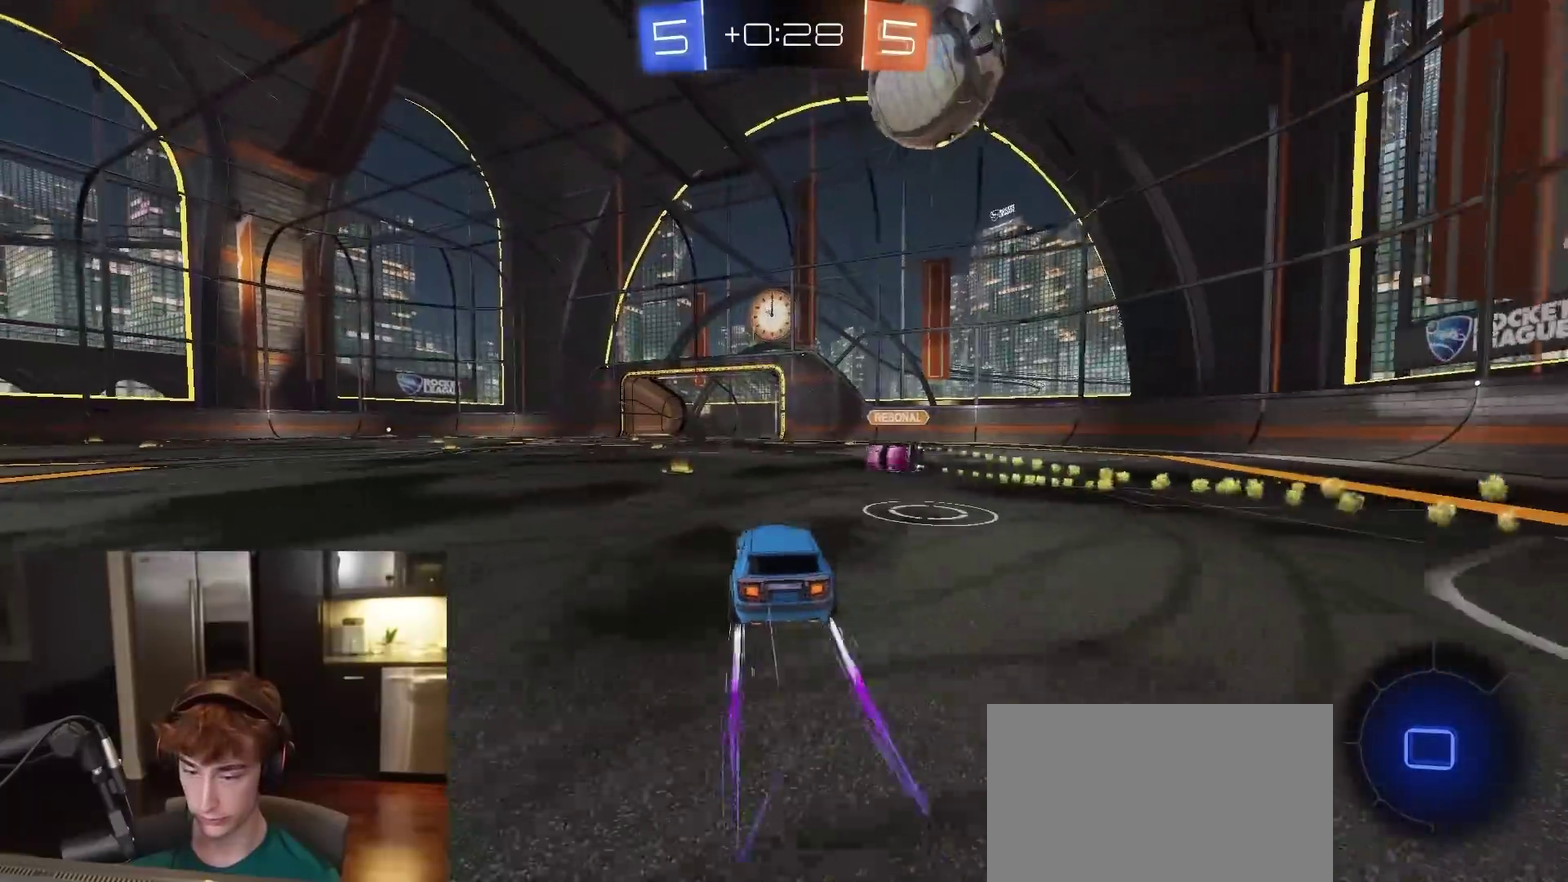
{"dt_ms": 300, "buttons": ["R2"], "left_stick": "center", "right_stick": "center", "events": [[50, "R1", "down"], [83, "left_stick", "right"], [200, "left_stick", "center"], [300, "R1", "up"]]}
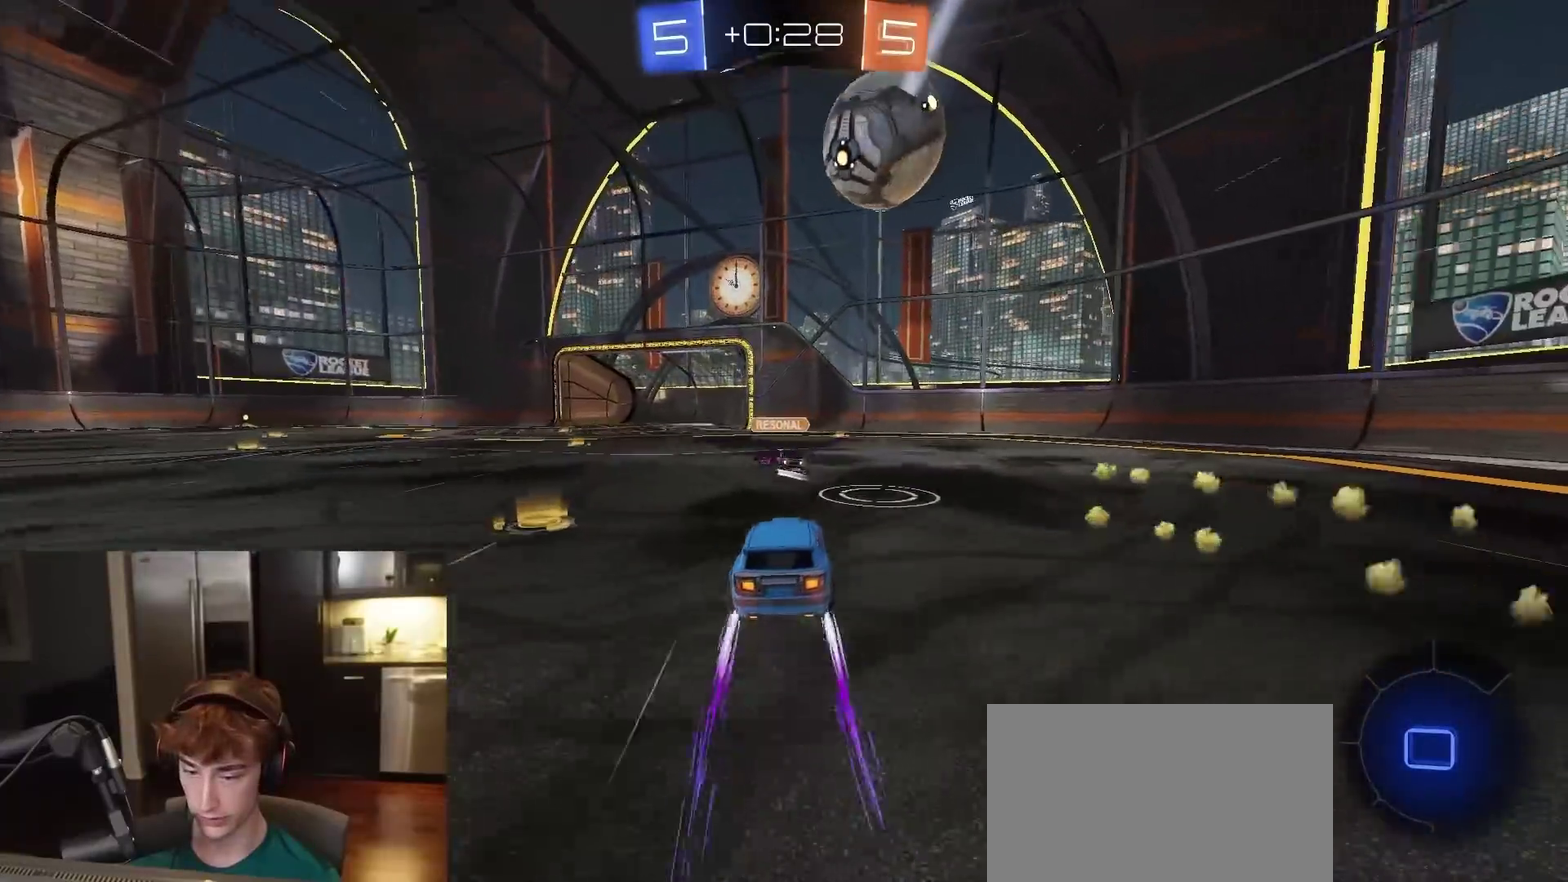
{"dt_ms": 700, "buttons": ["R1", "R2"], "left_stick": "center", "right_stick": "center", "events": [[217, "left_stick", "right"], [367, "left_stick", "center"], [550, "left_stick", "left"], [583, "R1", "down"], [667, "left_stick", "center"]]}
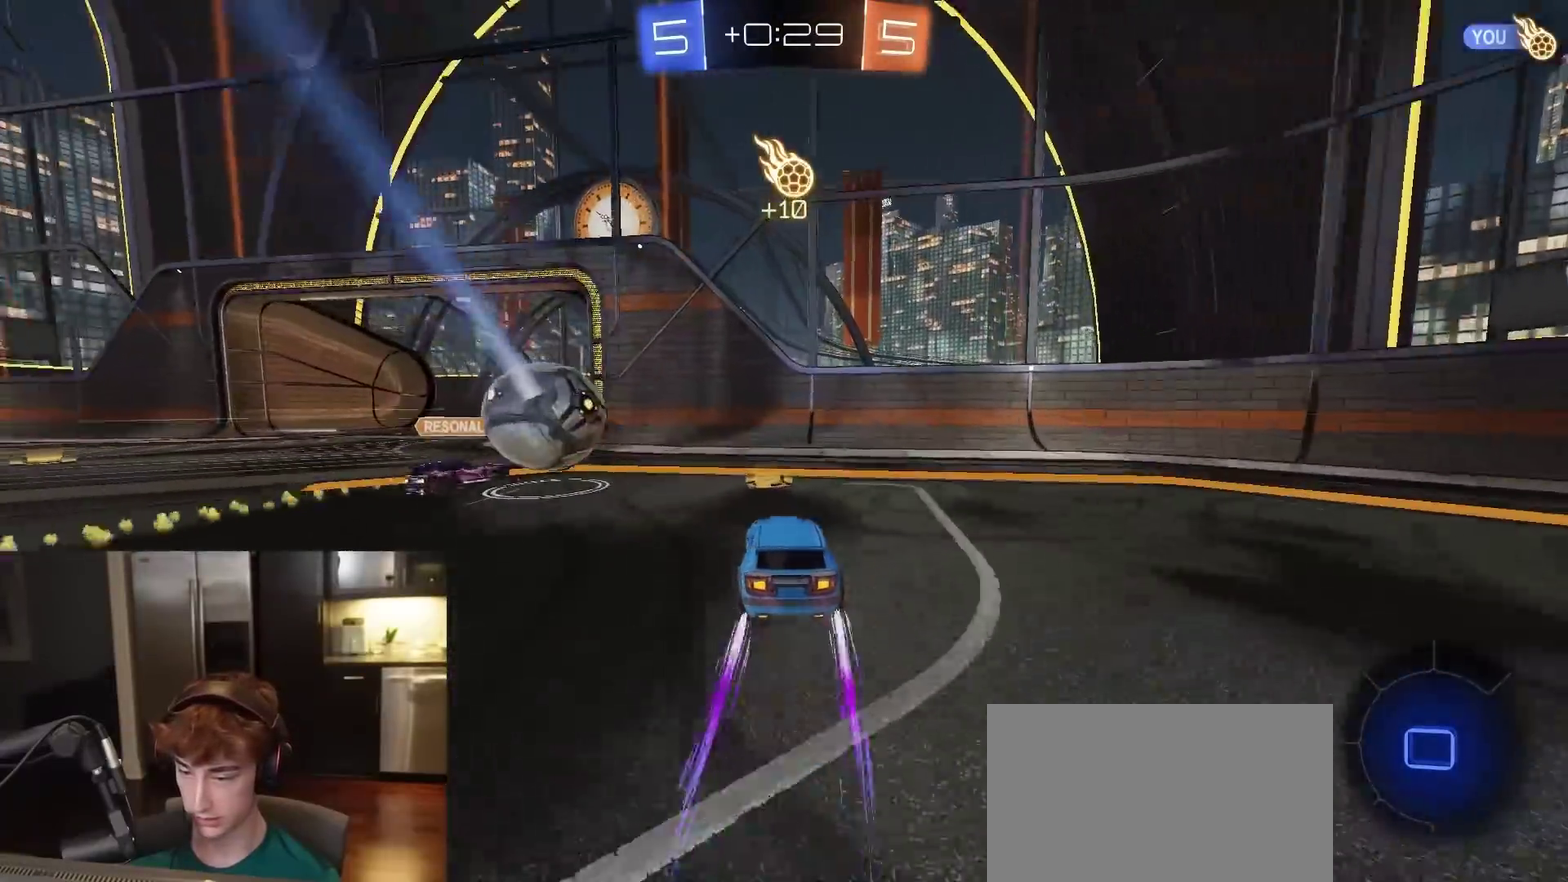
{"dt_ms": 300, "buttons": ["R1", "R2"], "left_stick": "center", "right_stick": "center", "events": [[17, "left_stick", "left"], [167, "left_stick", "center"], [233, "left_stick", "right"], [300, "left_stick", "center"]]}
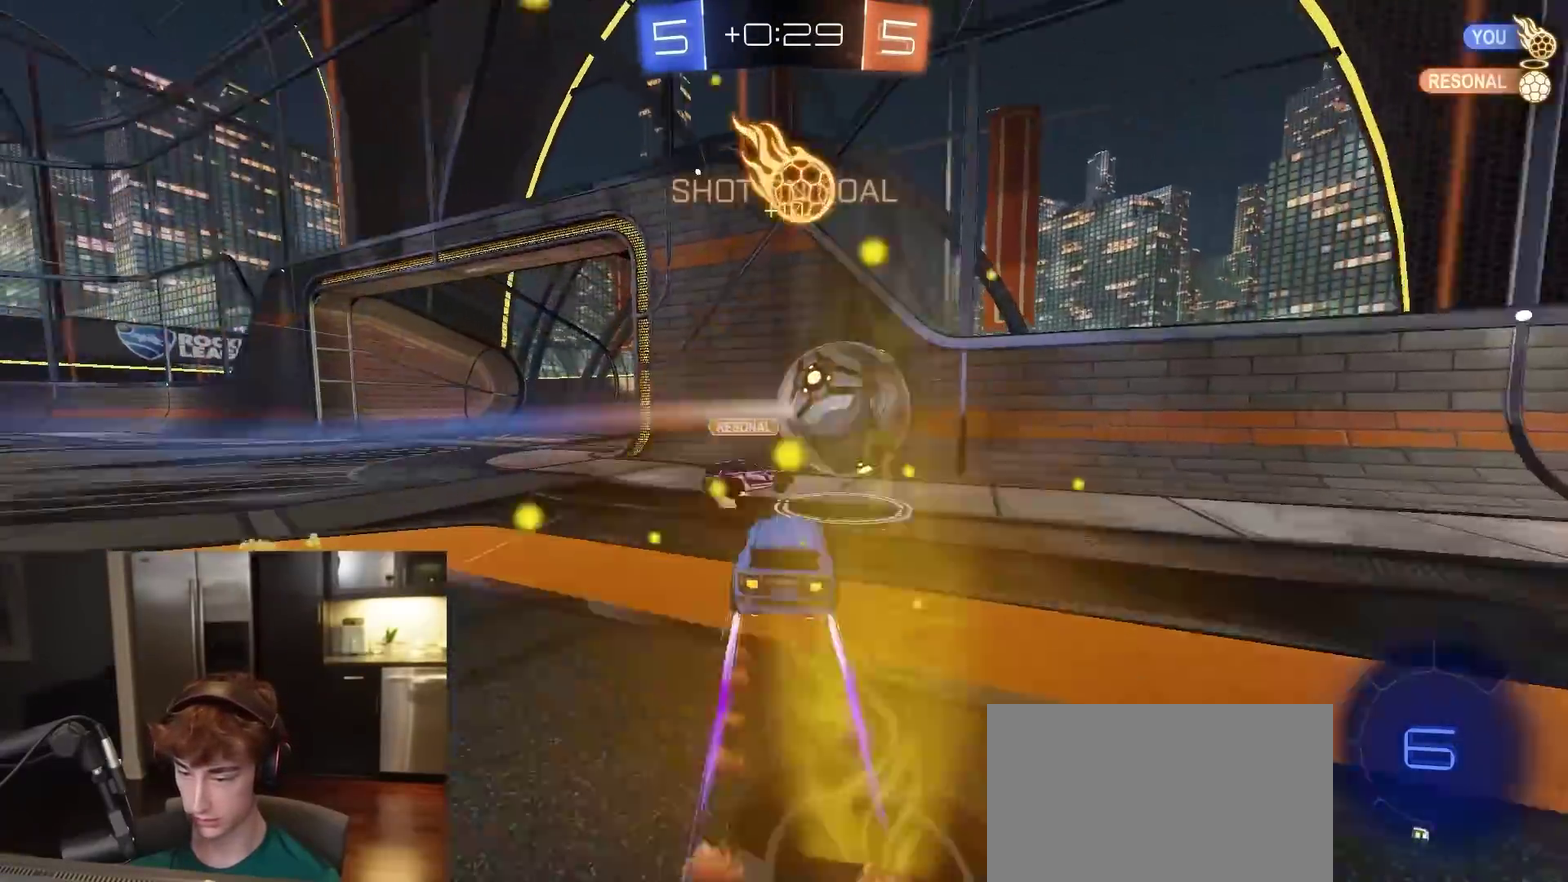
{"dt_ms": 900, "buttons": ["TRIANGLE", "R2"], "left_stick": "down", "right_stick": "center", "events": [[33, "left_stick", "left"], [50, "L1", "down"], [67, "R1", "up"], [200, "L1", "up"], [450, "R1", "down"], [483, "CROSS", "down"], [517, "left_stick", "up-left"], [533, "CROSS", "up"], [567, "CROSS", "down"], [650, "R1", "up"], [650, "left_stick", "down"], [683, "CROSS", "up"], [867, "TRIANGLE", "down"]]}
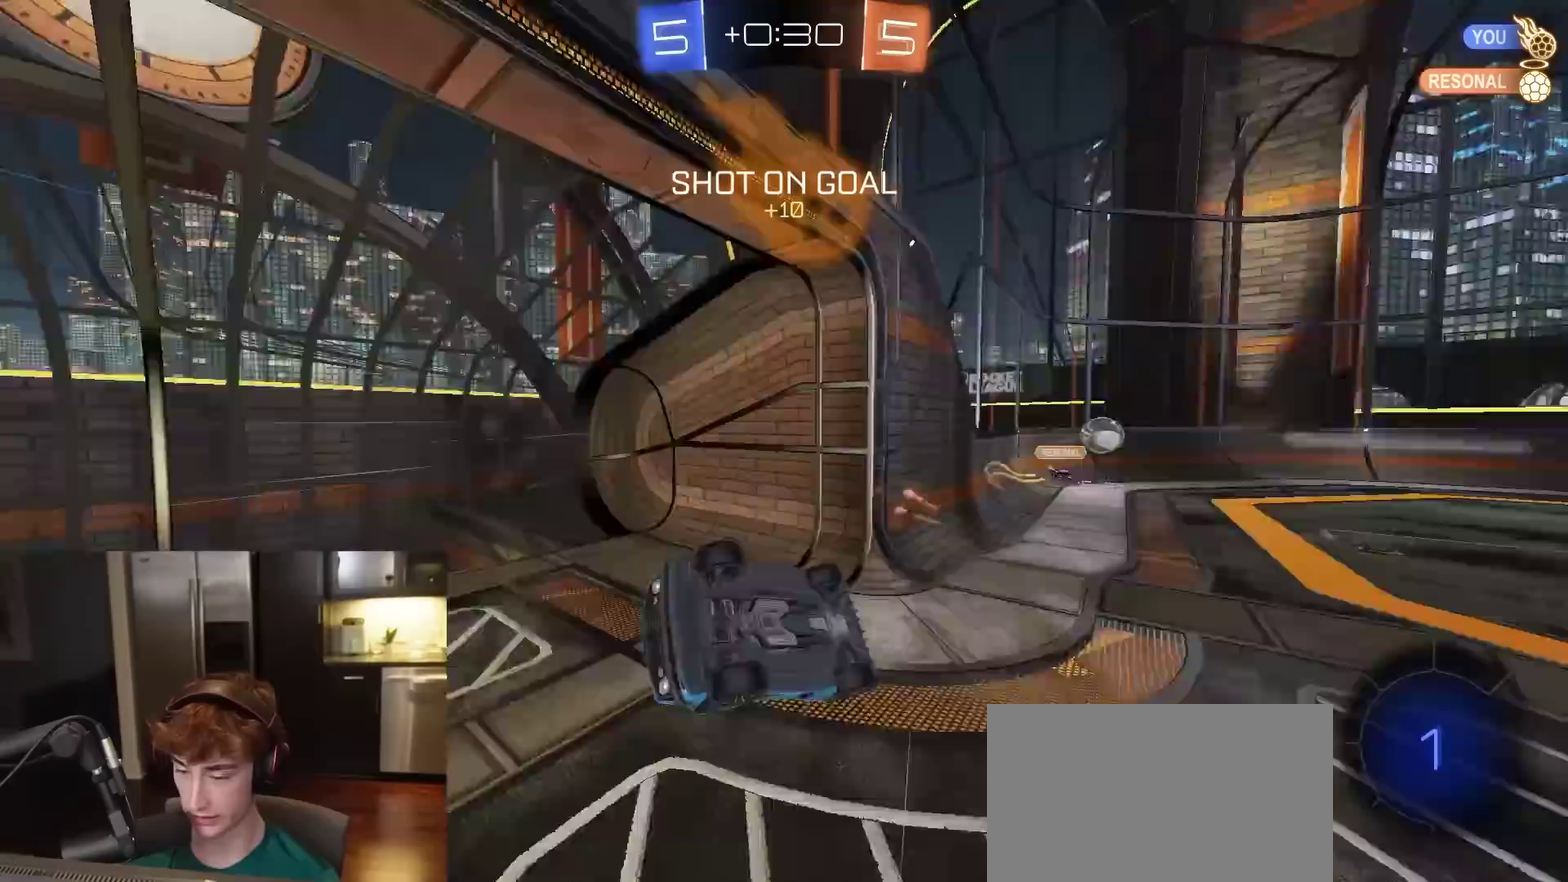
{"dt_ms": 300, "buttons": ["R2"], "left_stick": "down", "right_stick": "center", "events": [[50, "TRIANGLE", "up"]]}
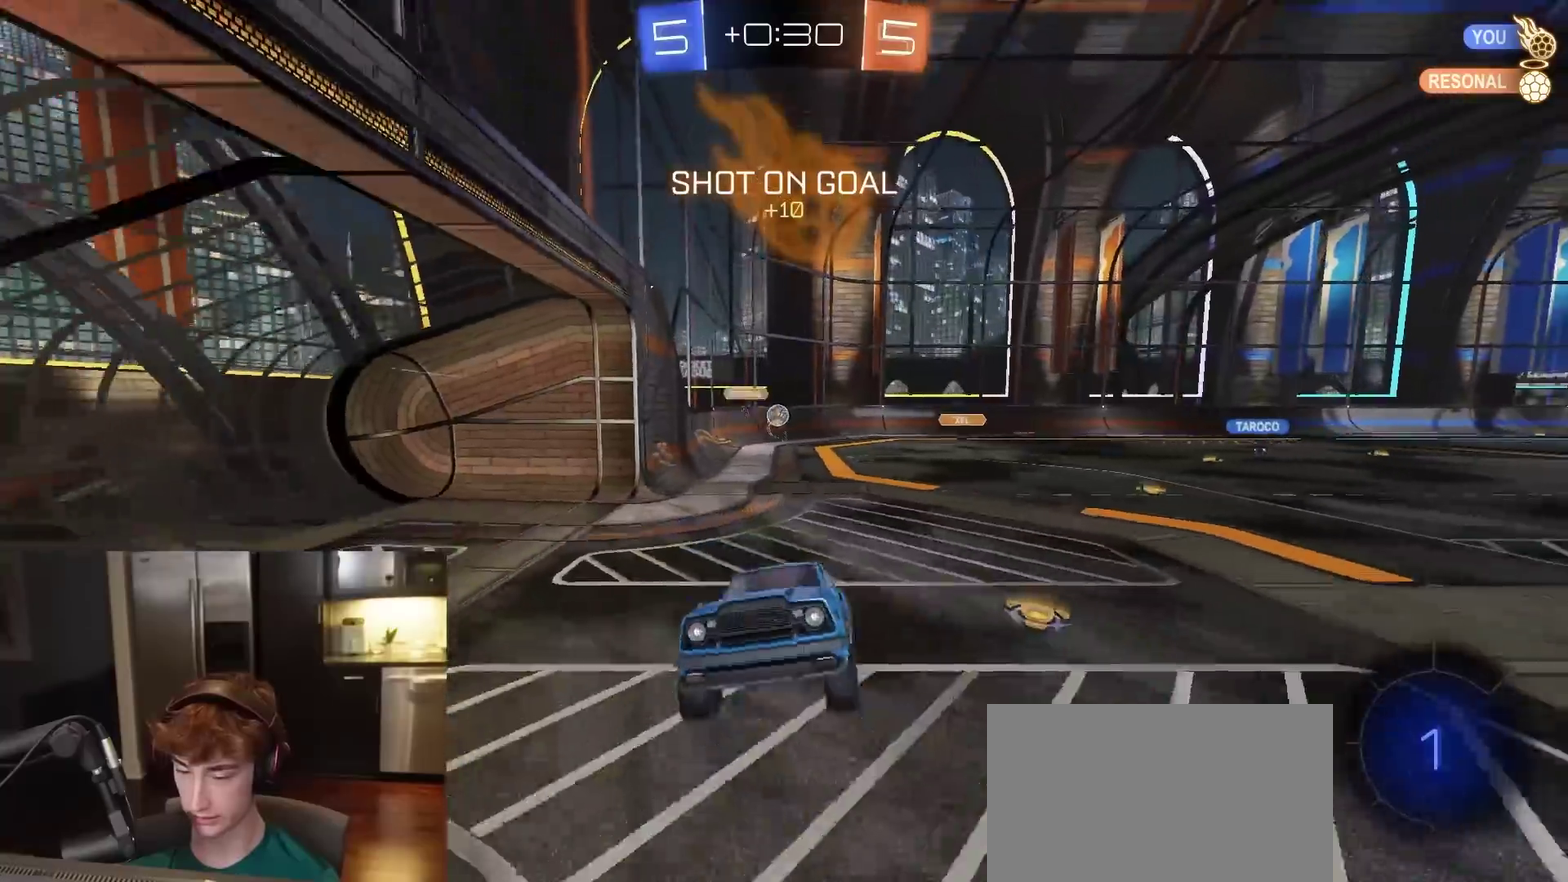
{"dt_ms": 600, "buttons": ["R2"], "left_stick": "up-right", "right_stick": "center", "events": [[33, "CIRCLE", "down"], [67, "left_stick", "down-left"], [167, "left_stick", "center"], [233, "CIRCLE", "up"], [317, "TRIANGLE", "down"], [383, "TRIANGLE", "up"], [600, "left_stick", "up-right"]]}
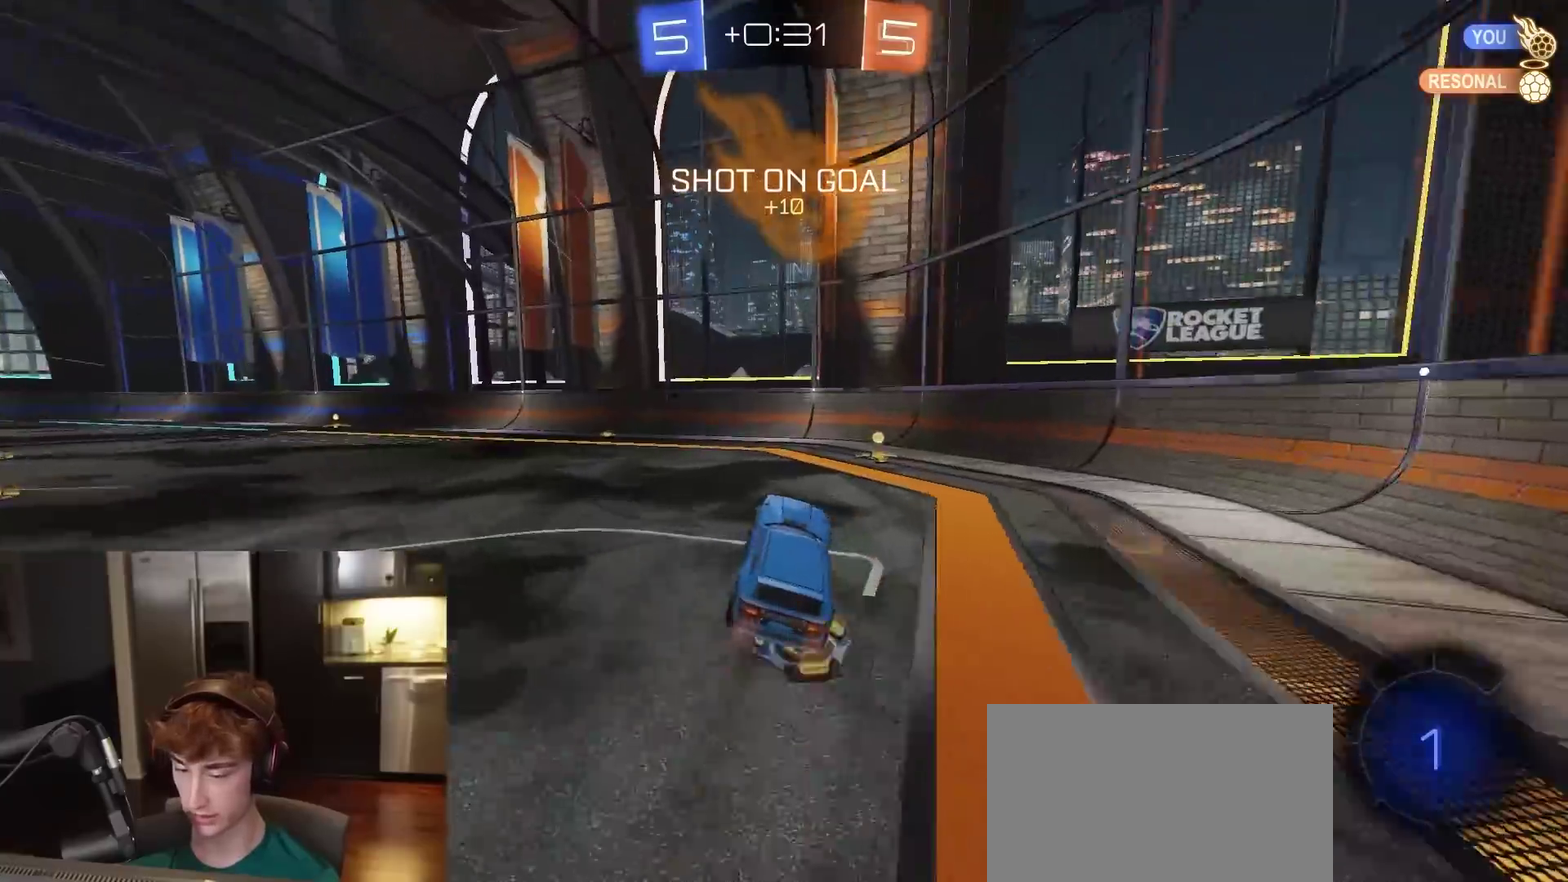
{"dt_ms": 400, "buttons": ["R1", "R2"], "left_stick": "up-left", "right_stick": "center", "events": [[133, "left_stick", "right"], [300, "R1", "down"], [400, "left_stick", "up-left"]]}
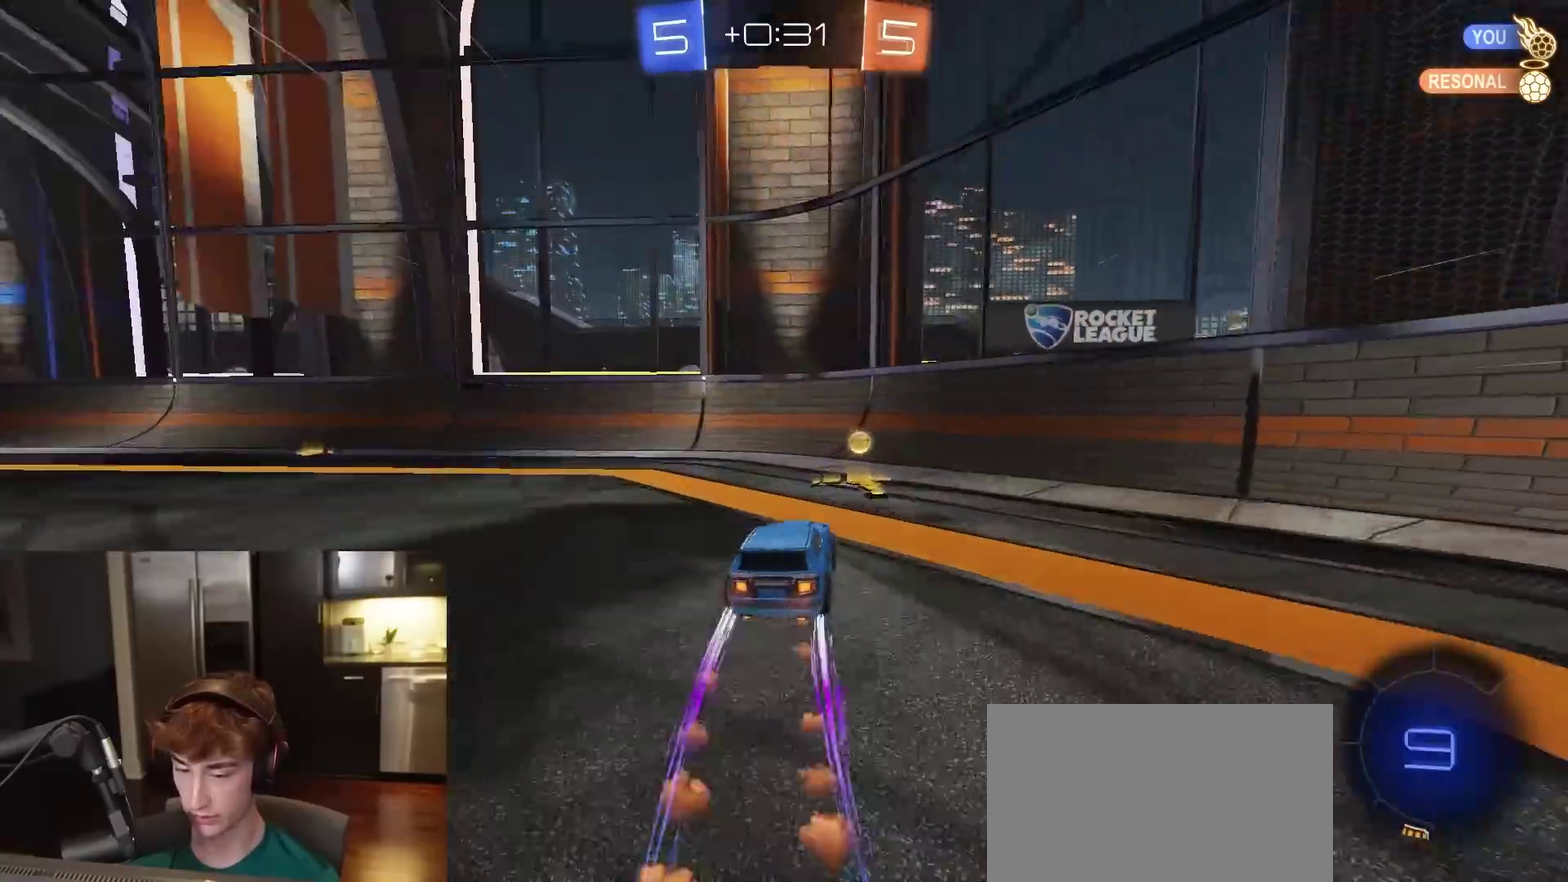
{"dt_ms": 500, "buttons": ["R1", "R2"], "left_stick": "left", "right_stick": "center", "events": [[17, "L1", "down"], [33, "TRIANGLE", "down"], [100, "left_stick", "left"], [150, "L1", "up"], [183, "TRIANGLE", "up"]]}
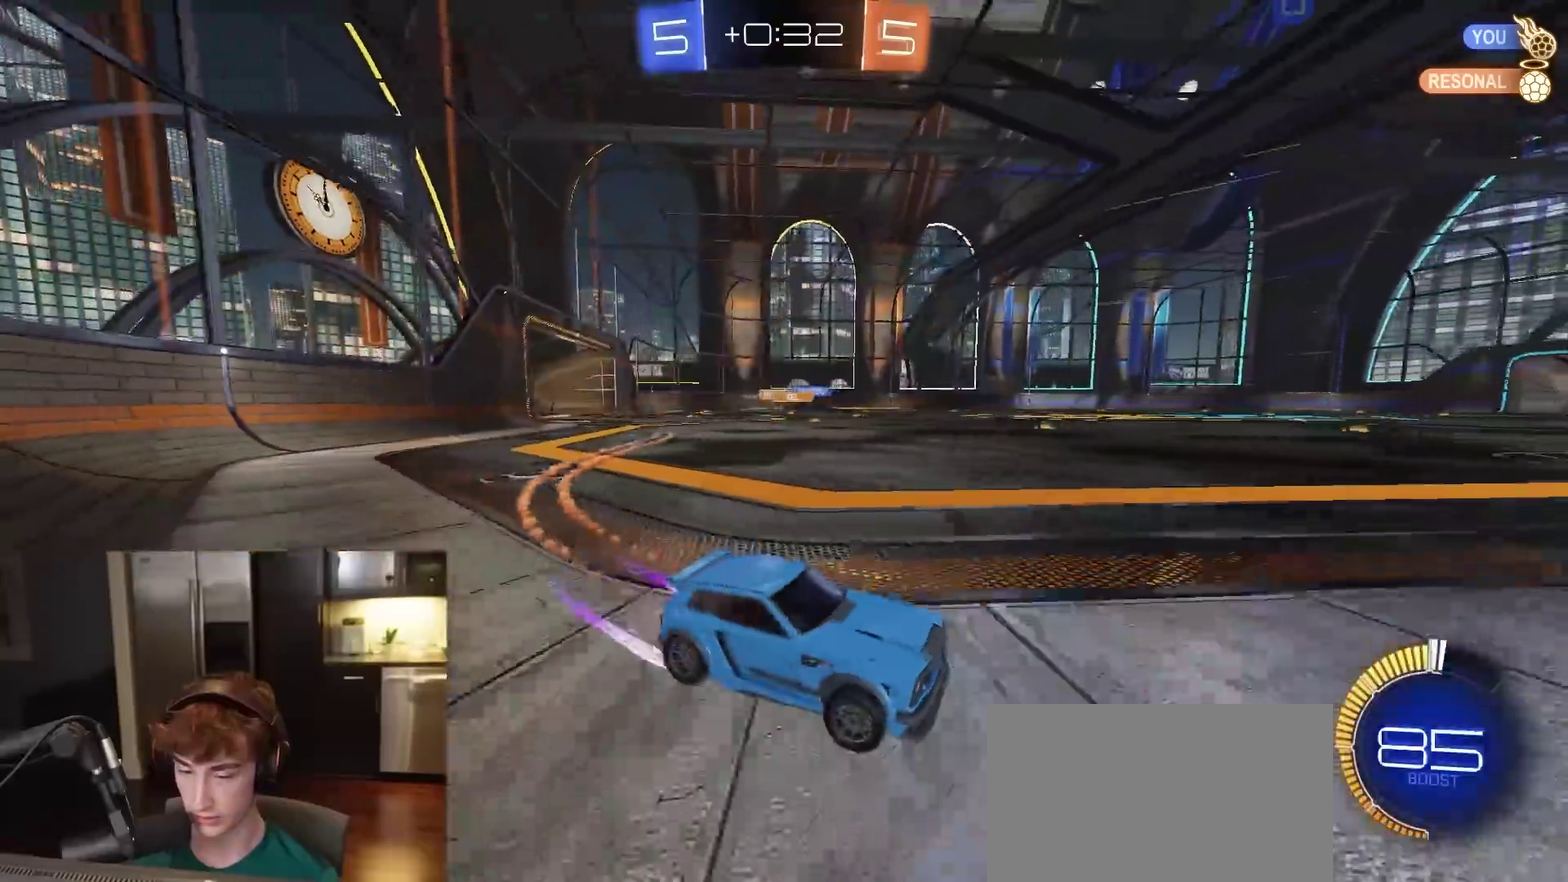
{"dt_ms": 500, "buttons": ["R2"], "left_stick": "left", "right_stick": "center", "events": [[317, "R1", "up"]]}
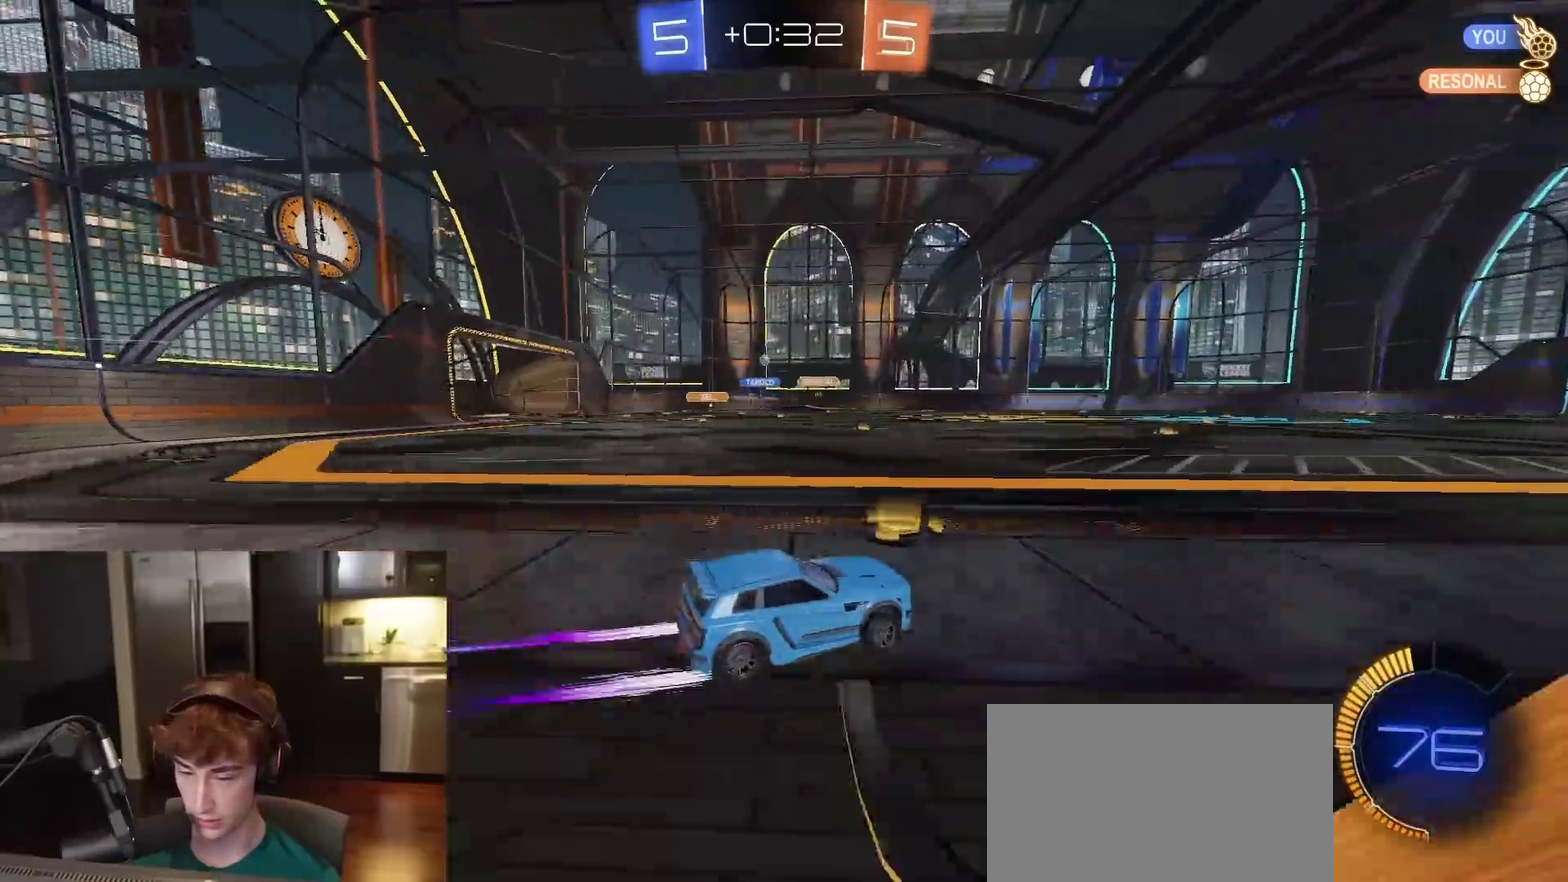
{"dt_ms": 300, "buttons": ["R2"], "left_stick": "left", "right_stick": "center", "events": [[250, "L1", "down"], [300, "L1", "up"]]}
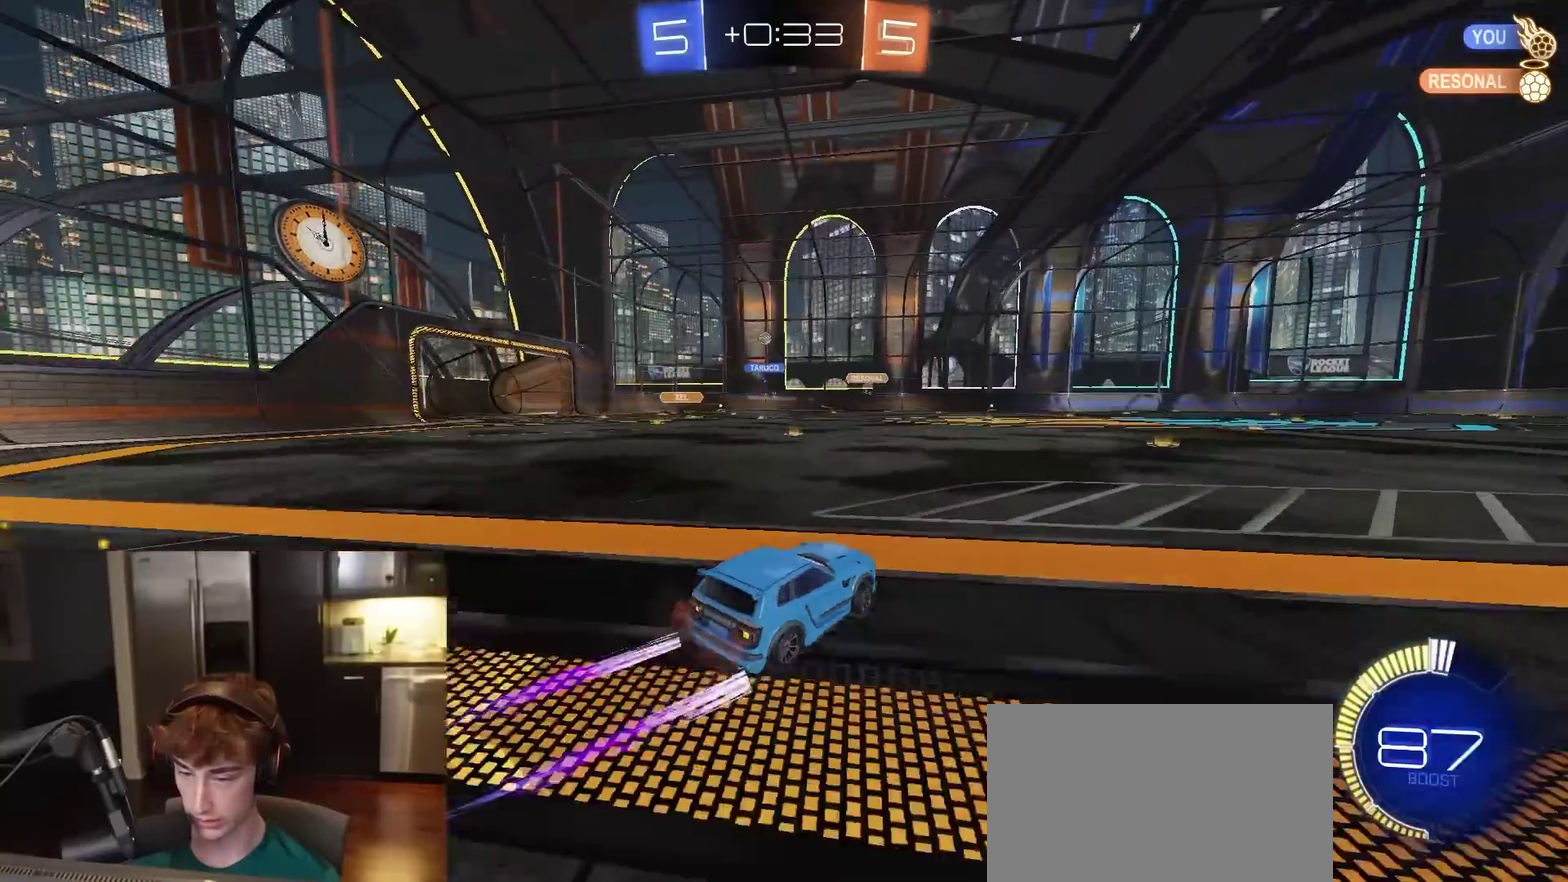
{"dt_ms": 900, "buttons": [], "left_stick": "center", "right_stick": "center", "events": [[350, "left_stick", "center"], [367, "L2", "down"], [417, "R2", "up"], [483, "L2", "up"], [550, "left_stick", "left"], [567, "R2", "down"], [717, "left_stick", "center"], [733, "L2", "down"], [767, "R2", "up"], [850, "L2", "up"]]}
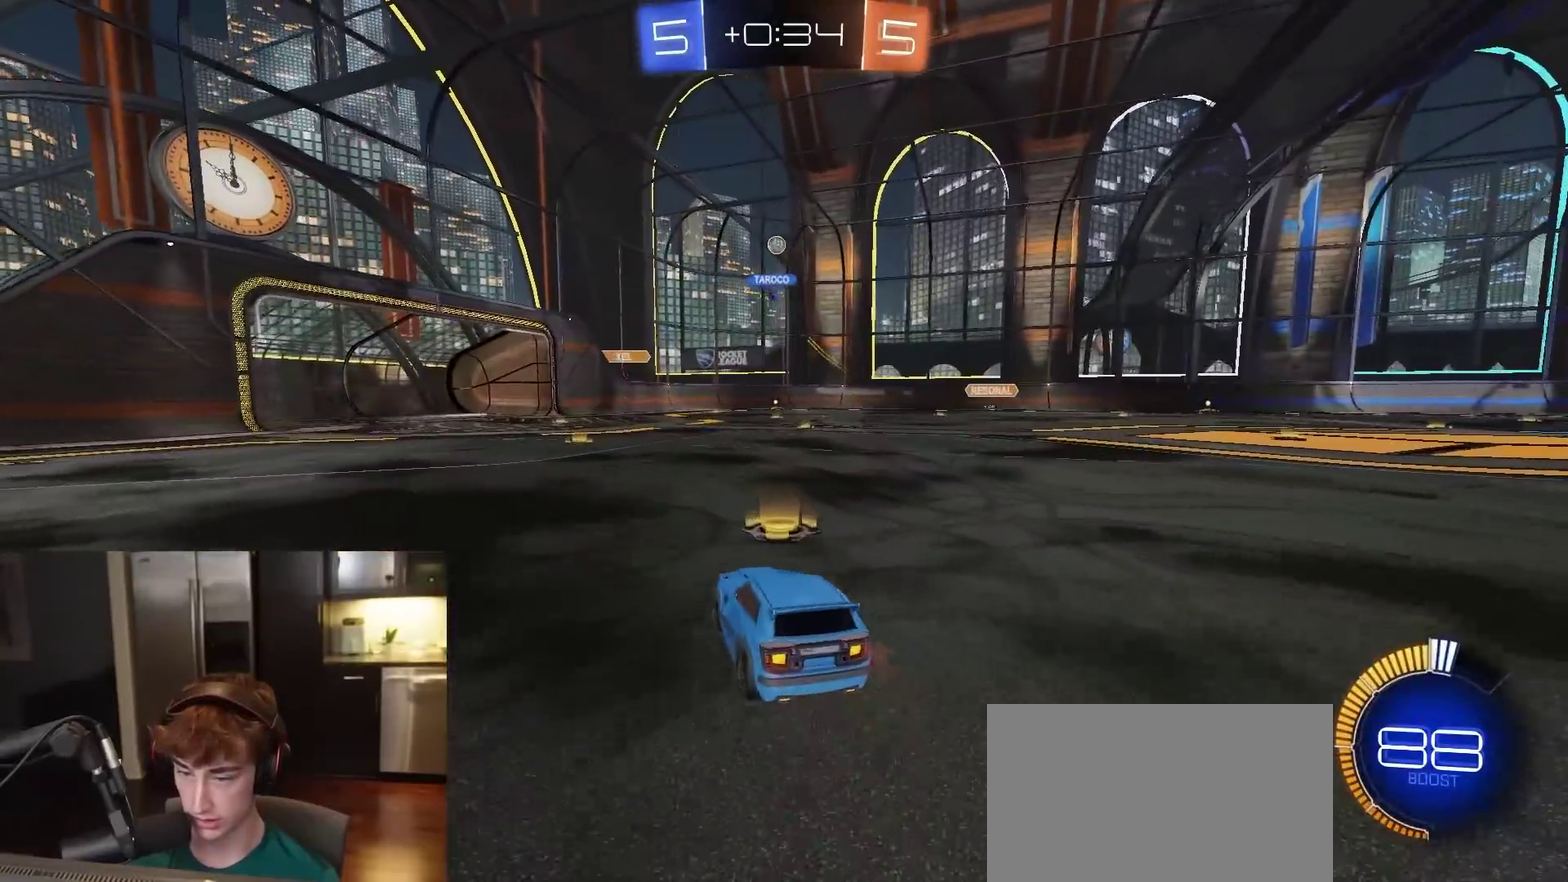
{"dt_ms": 300, "buttons": ["R2"], "left_stick": "left", "right_stick": "center", "events": [[283, "R2", "down"], [283, "left_stick", "left"]]}
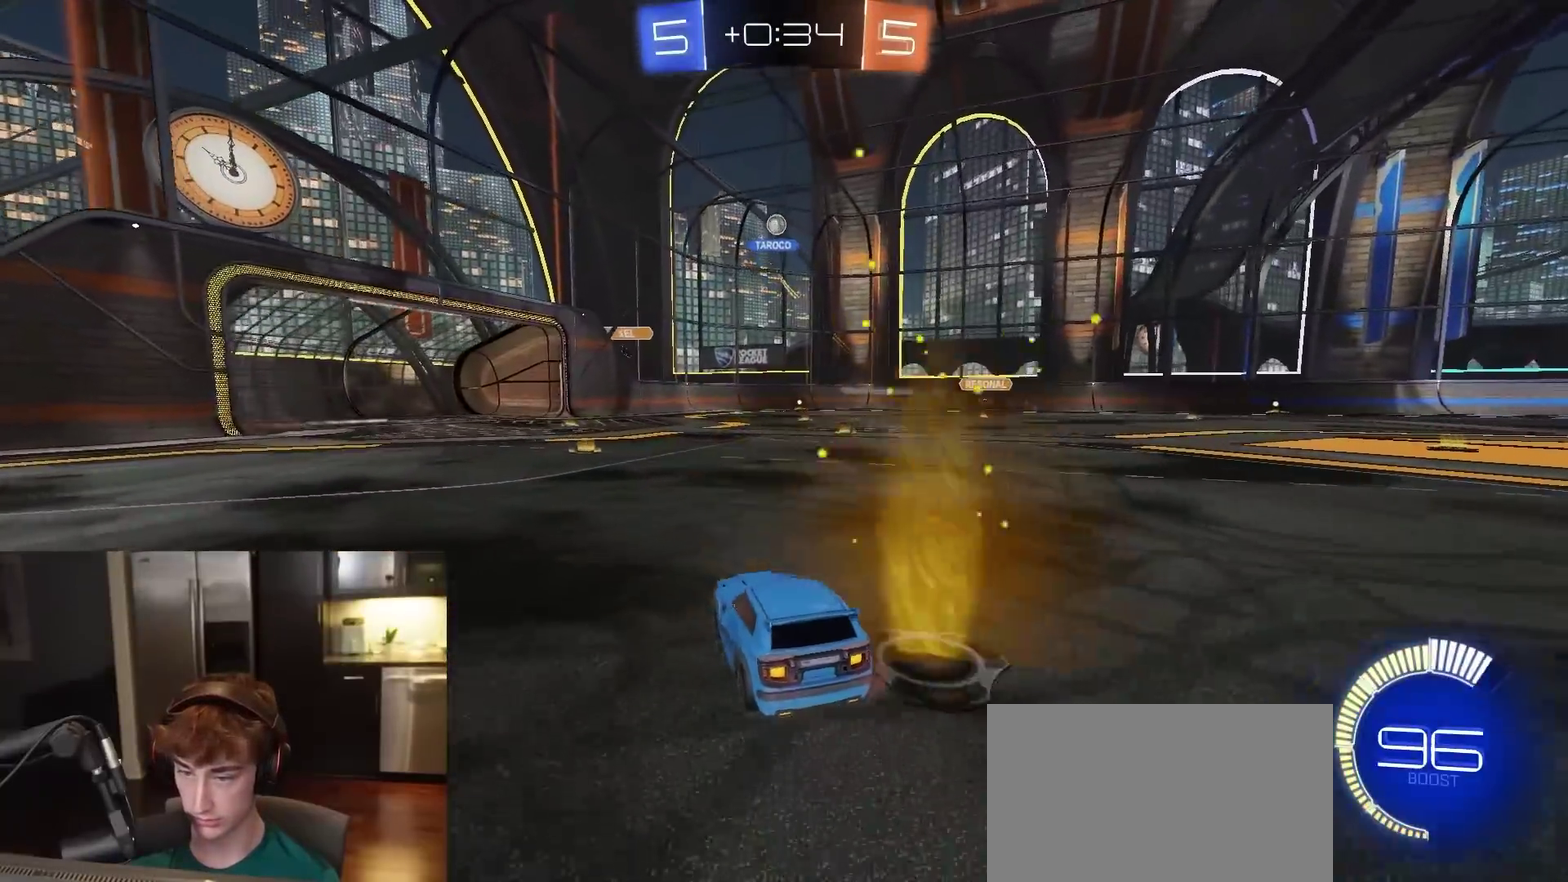
{"dt_ms": 600, "buttons": [], "left_stick": "right", "right_stick": "center", "events": [[100, "R2", "up"], [167, "left_stick", "center"], [433, "left_stick", "right"]]}
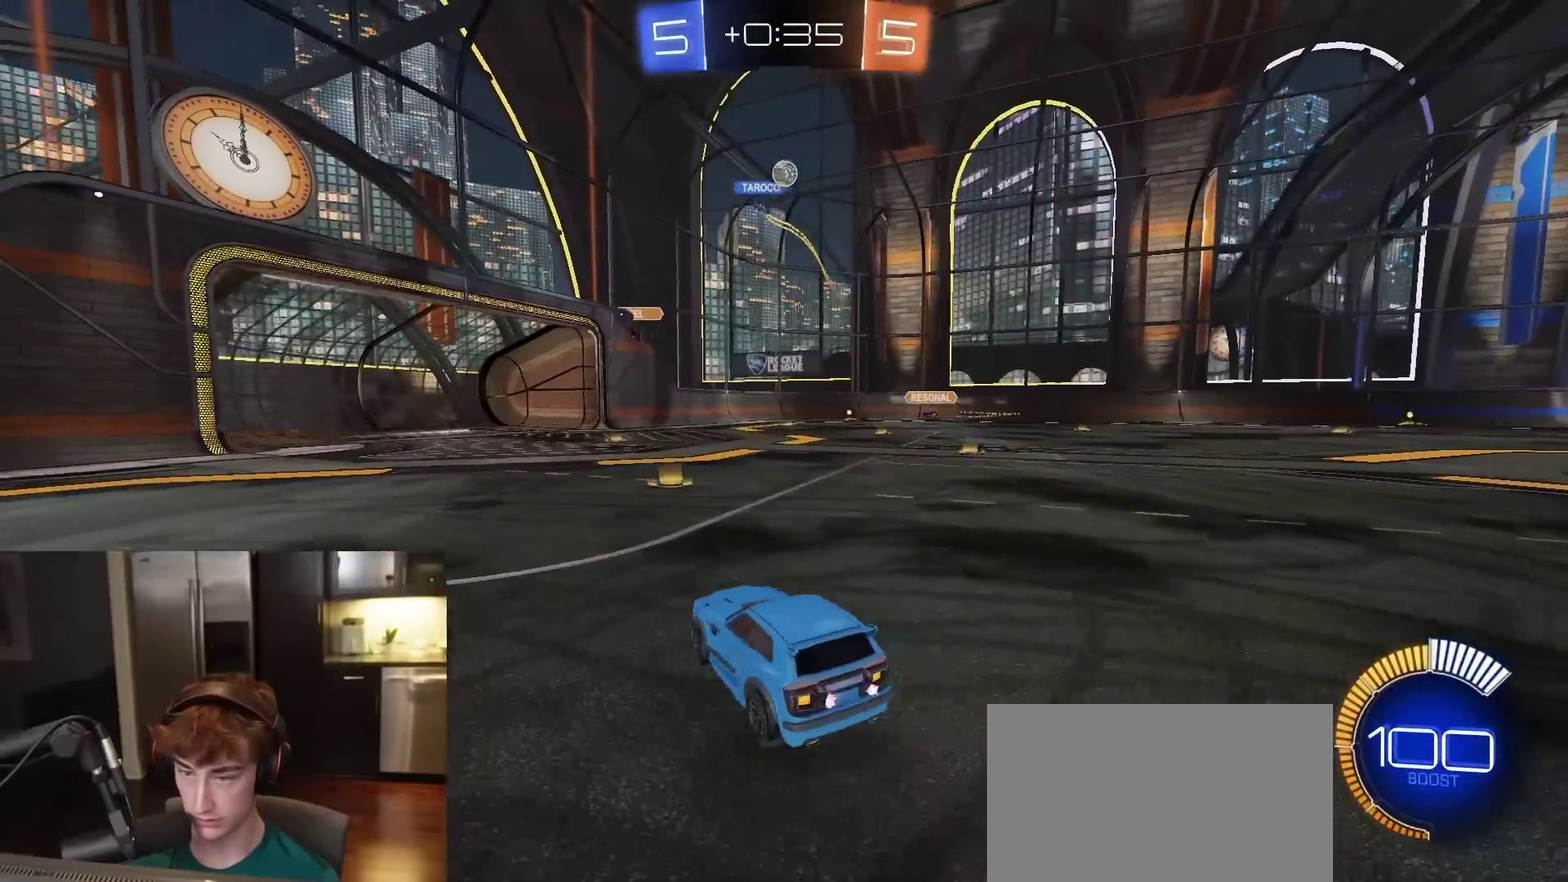
{"dt_ms": 400, "buttons": ["L2"], "left_stick": "down-left", "right_stick": "center", "events": [[17, "left_stick", "center"], [50, "L2", "down"], [283, "left_stick", "down-left"]]}
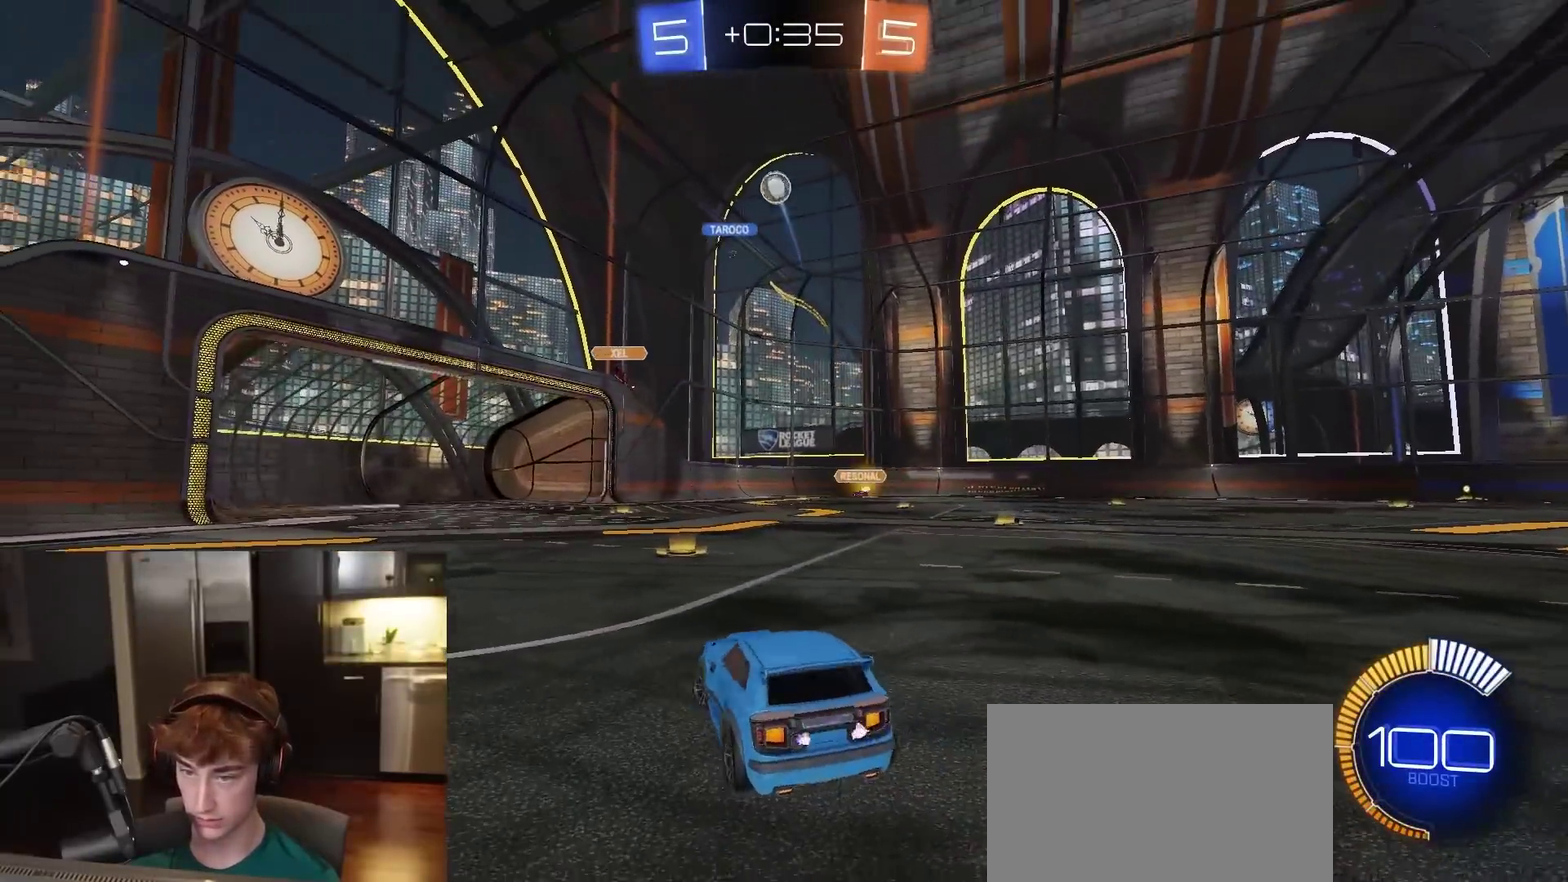
{"dt_ms": 500, "buttons": ["CROSS", "L2"], "left_stick": "down-left", "right_stick": "center", "events": [[33, "left_stick", "center"], [250, "left_stick", "down-left"], [483, "CROSS", "down"]]}
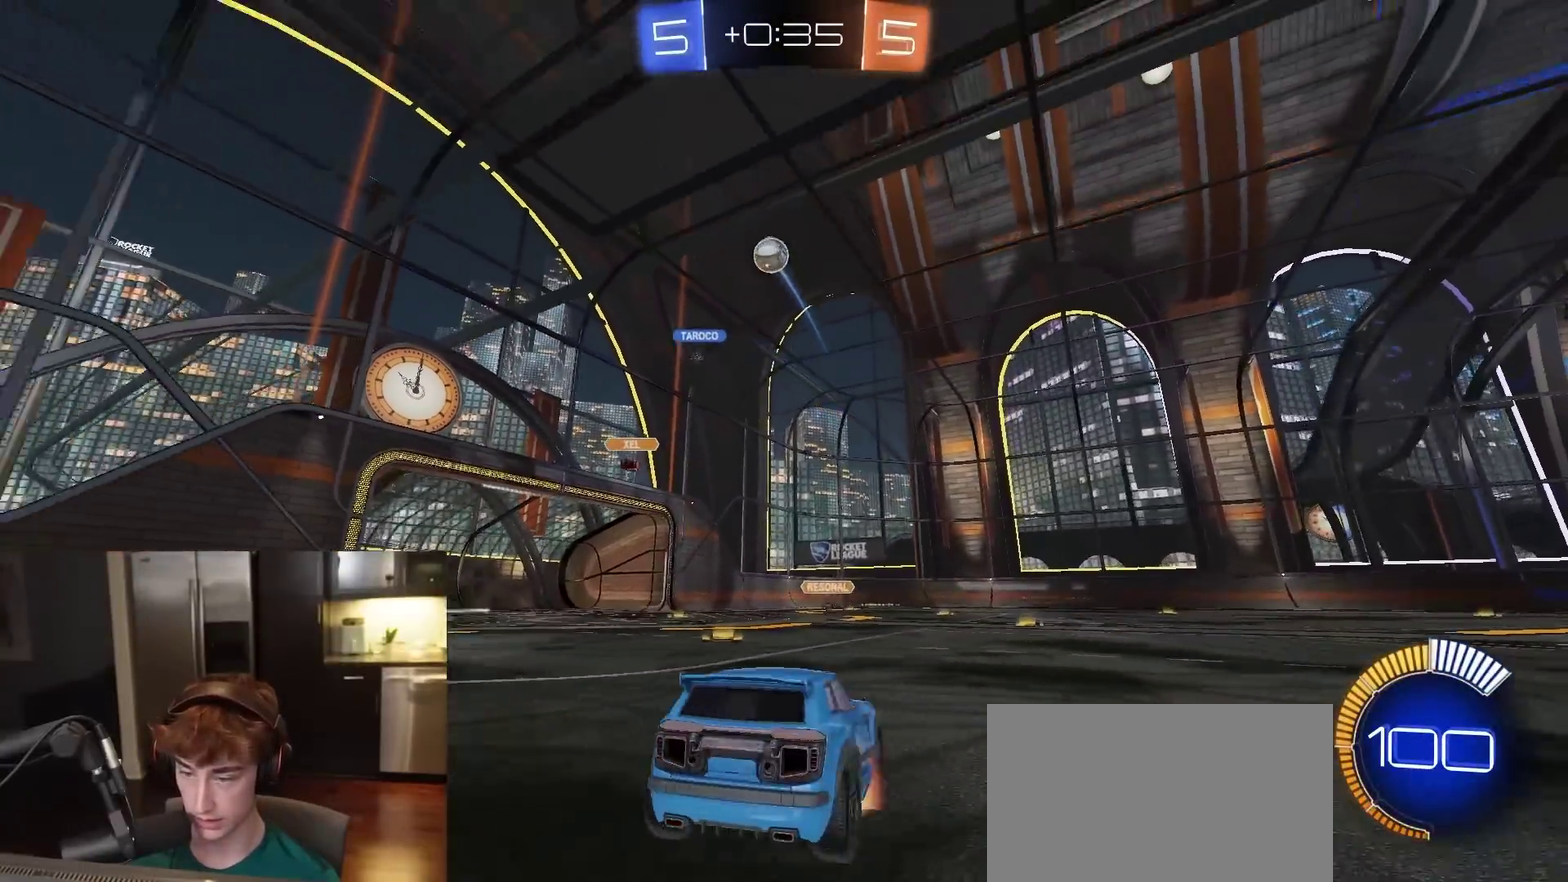
{"dt_ms": 400, "buttons": ["R2"], "left_stick": "down-right", "right_stick": "center"}
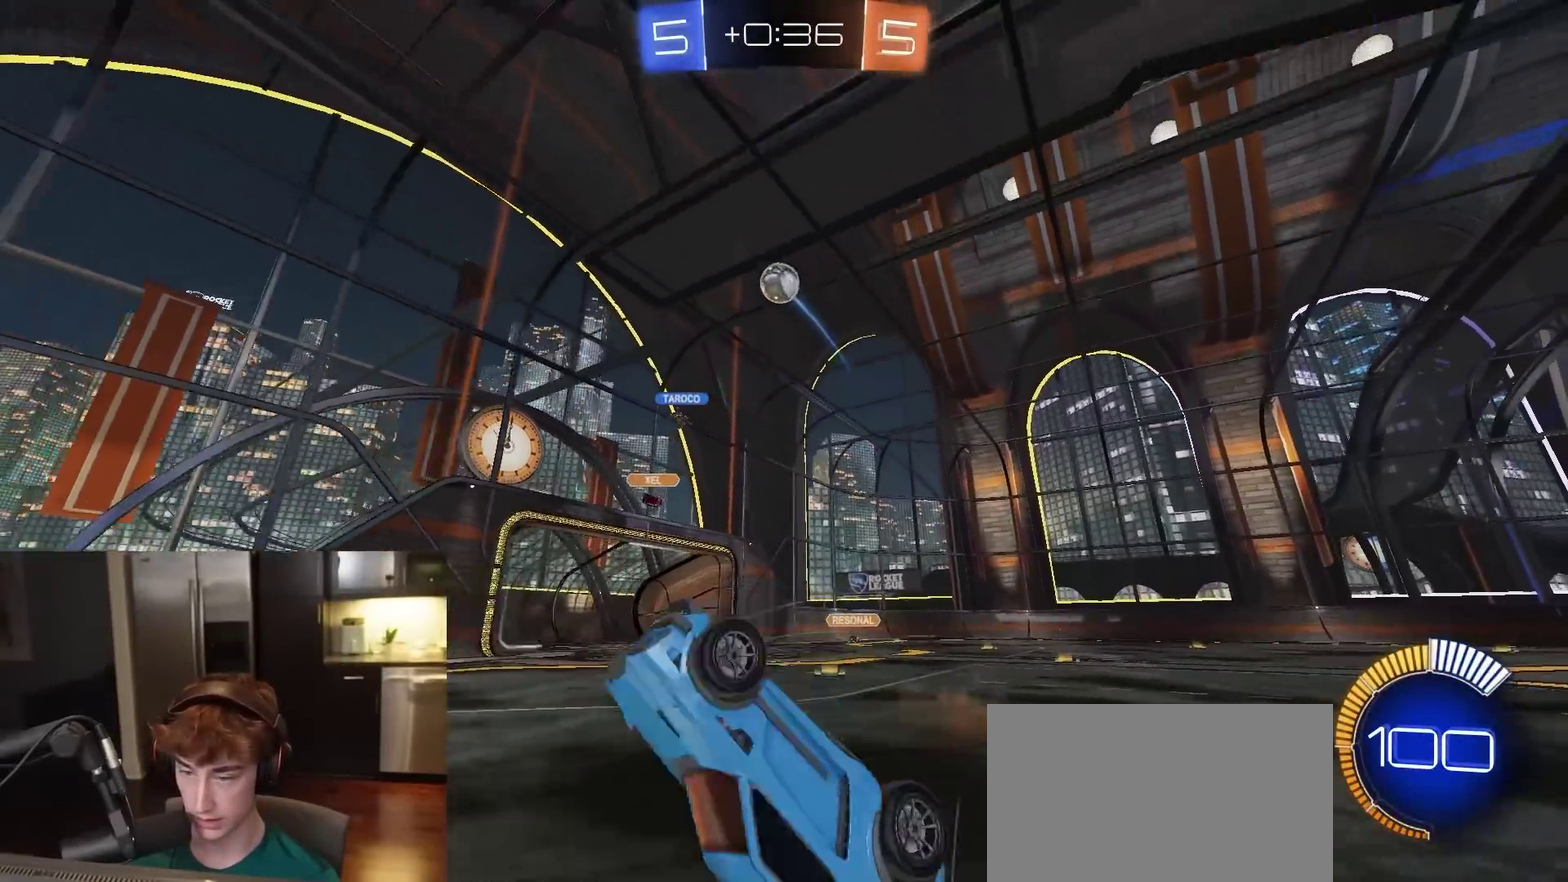
{"dt_ms": 800, "buttons": ["R2"], "left_stick": "right", "right_stick": "center", "events": [[67, "R1", "down"], [67, "left_stick", "up-right"], [133, "SQUARE", "down"], [133, "left_stick", "up"], [233, "R1", "up"], [317, "left_stick", "up-left"], [417, "SQUARE", "up"], [500, "left_stick", "left"], [567, "left_stick", "center"], [783, "left_stick", "right"]]}
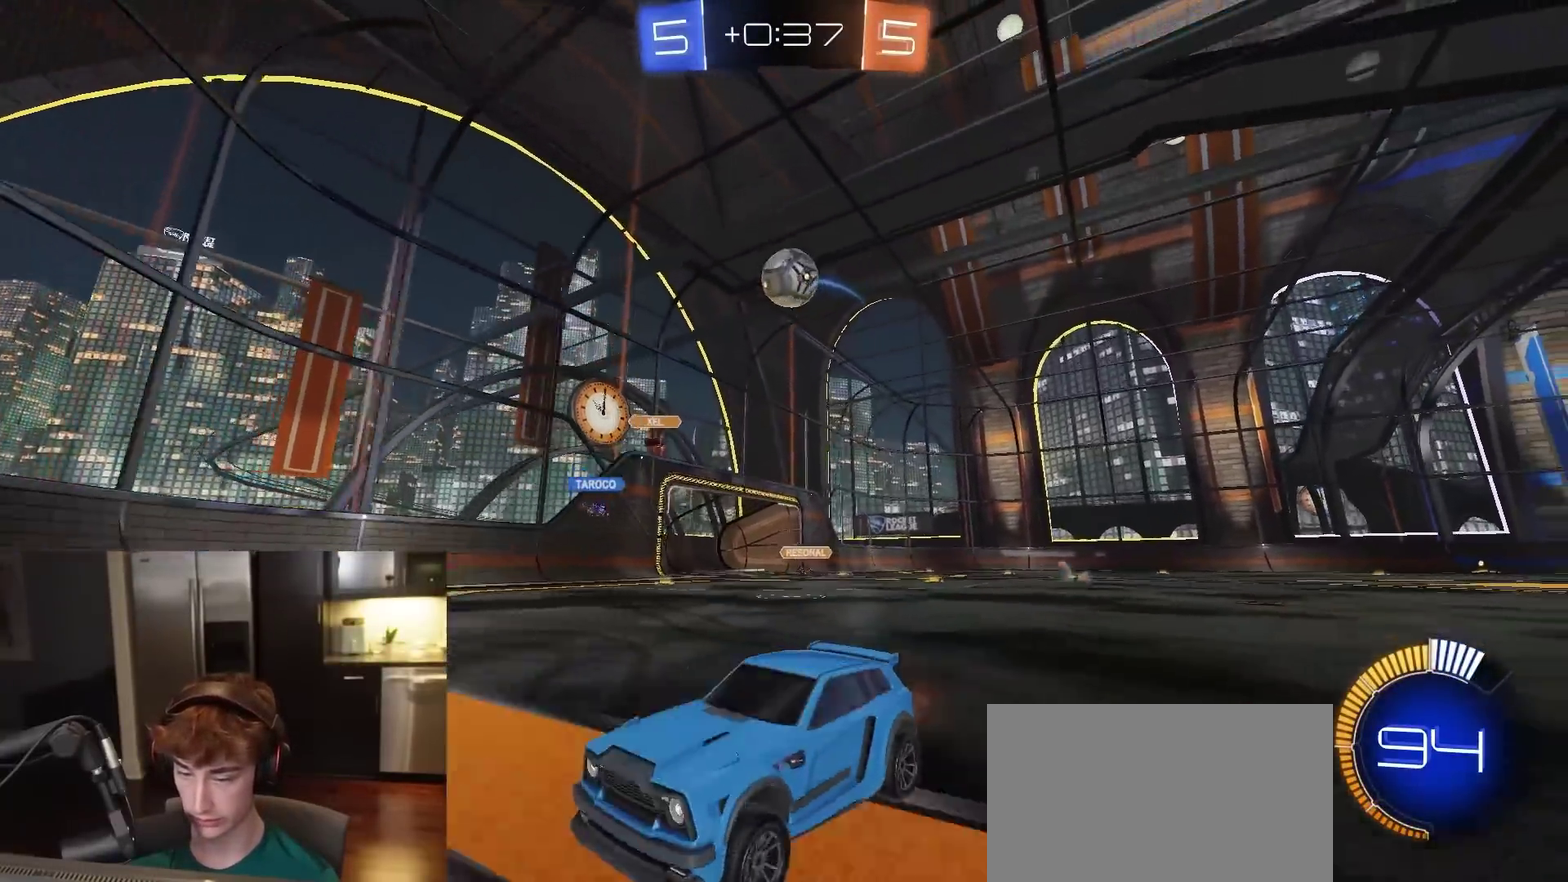
{"dt_ms": 300, "buttons": ["R2"], "left_stick": "down-left", "right_stick": "center", "events": [[83, "R2", "up"], [117, "left_stick", "center"], [150, "L2", "down"], [283, "L2", "up"], [300, "R2", "down"], [300, "left_stick", "down-left"]]}
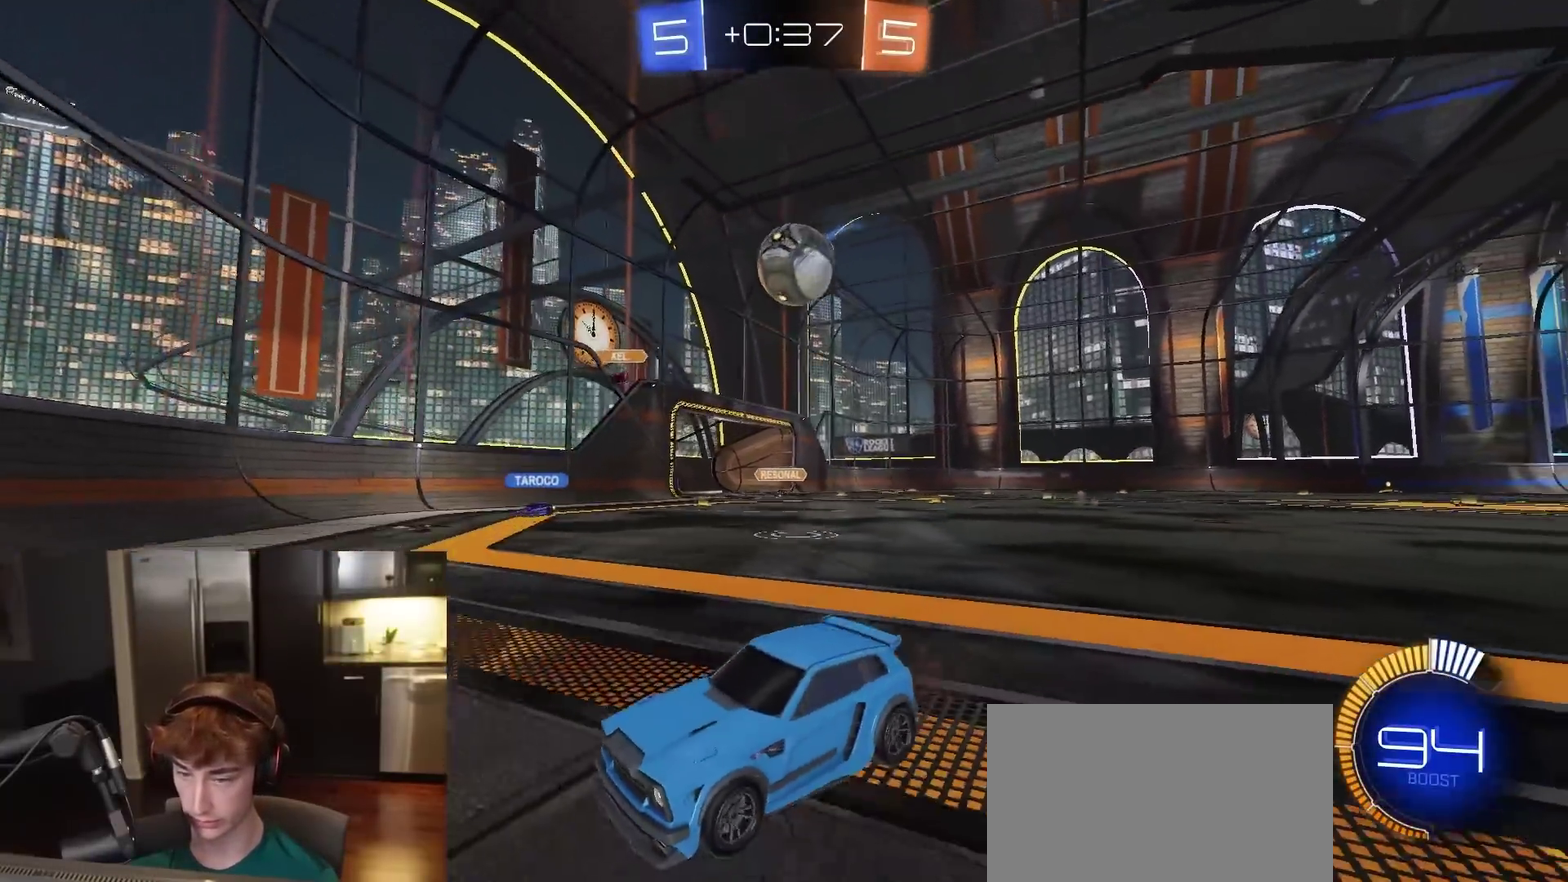
{"dt_ms": 600, "buttons": [], "left_stick": "center", "right_stick": "center"}
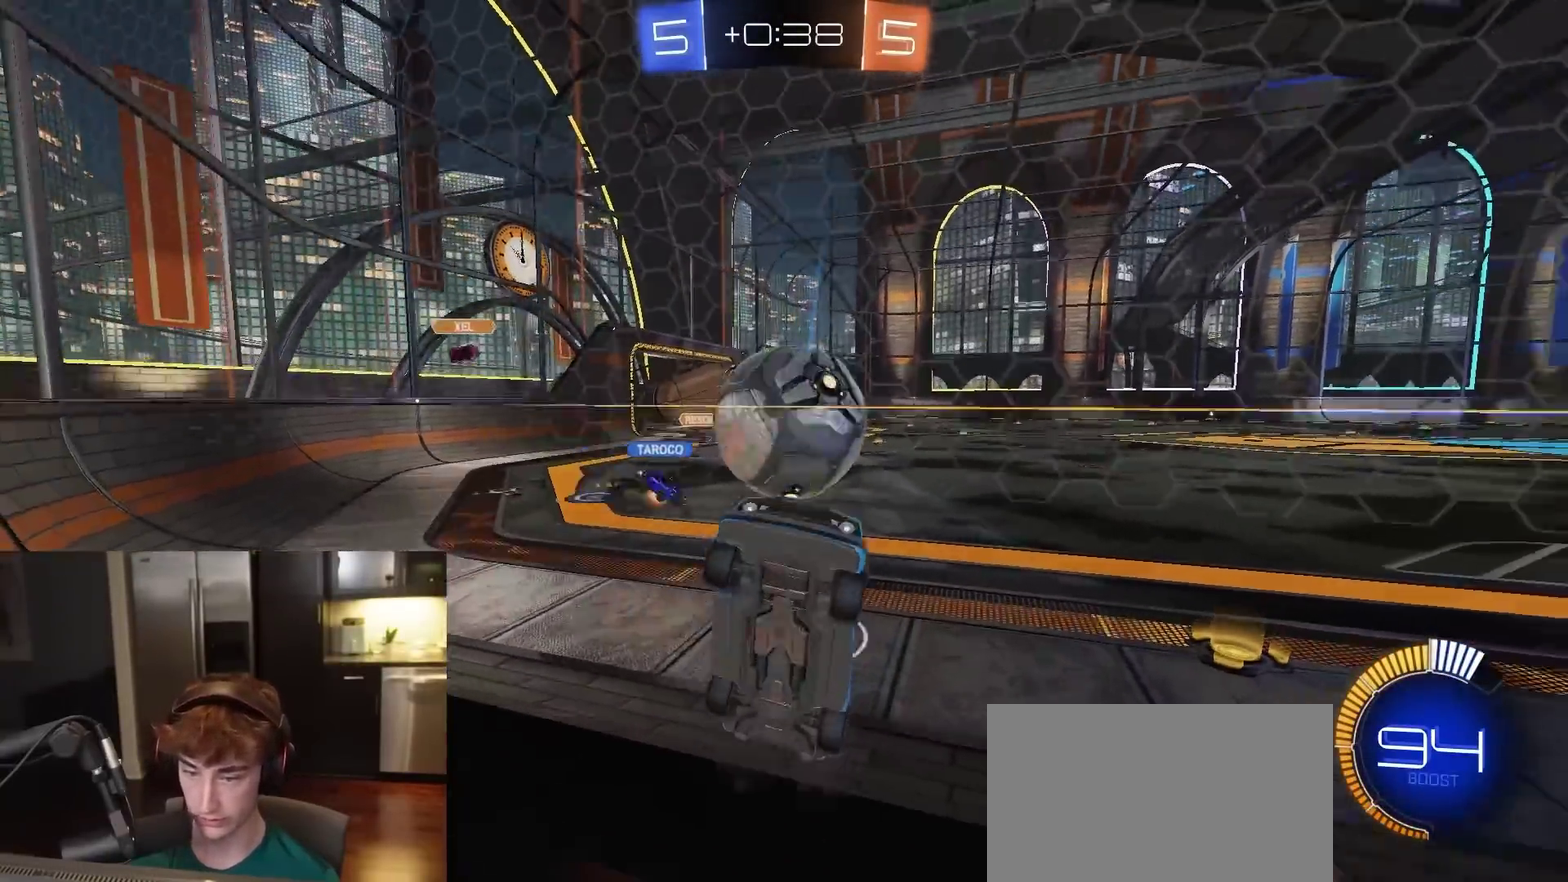
{"dt_ms": 400, "buttons": ["R1", "R2"], "left_stick": "center", "right_stick": "center", "events": [[117, "R2", "down"], [150, "left_stick", "right"], [200, "R1", "down"], [283, "left_stick", "center"]]}
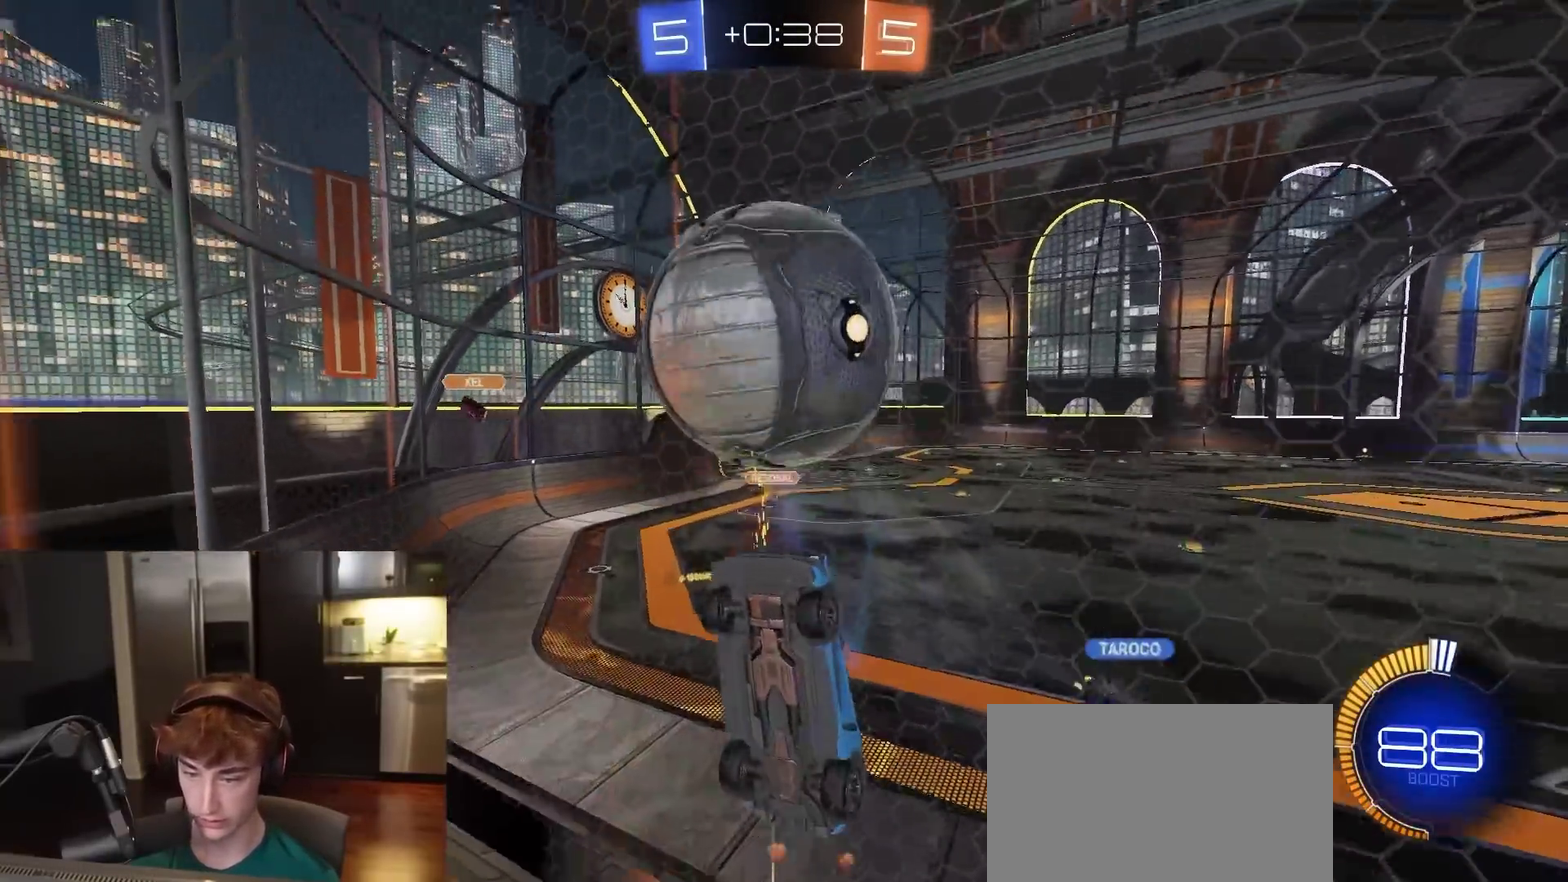
{"dt_ms": 500, "buttons": ["R2"], "left_stick": "center", "right_stick": "center", "events": [[17, "R1", "up"], [133, "R1", "down"], [183, "left_stick", "right"], [233, "left_stick", "center"], [283, "R1", "up"]]}
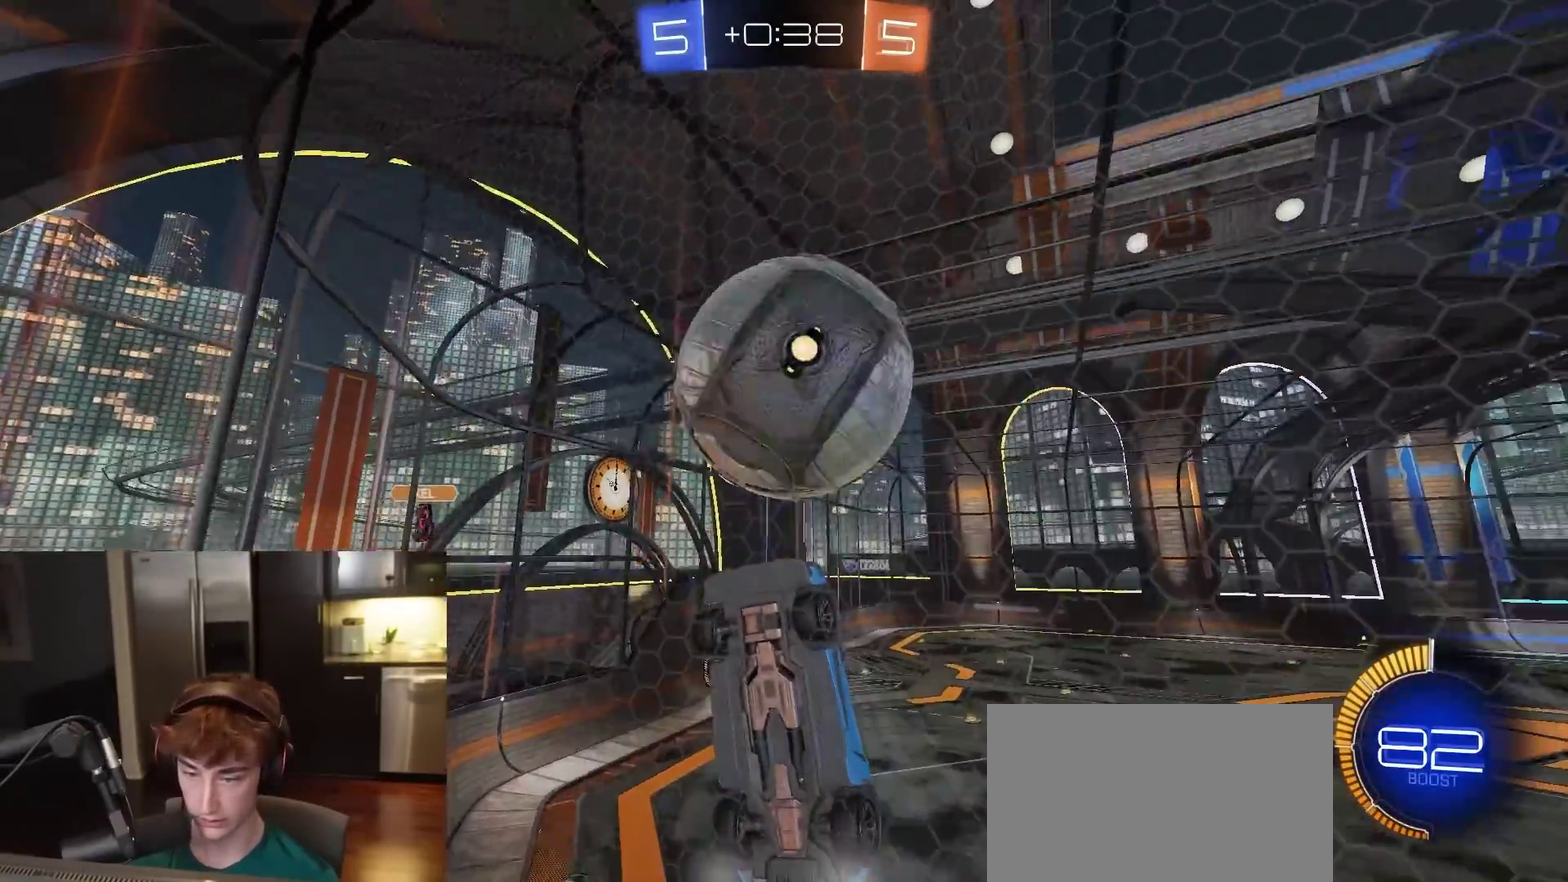
{"dt_ms": 500, "buttons": ["R1", "R2"], "left_stick": "center", "right_stick": "center", "events": [[233, "R1", "down"], [250, "left_stick", "down"], [283, "CROSS", "down"], [450, "left_stick", "center"], [467, "CROSS", "up"]]}